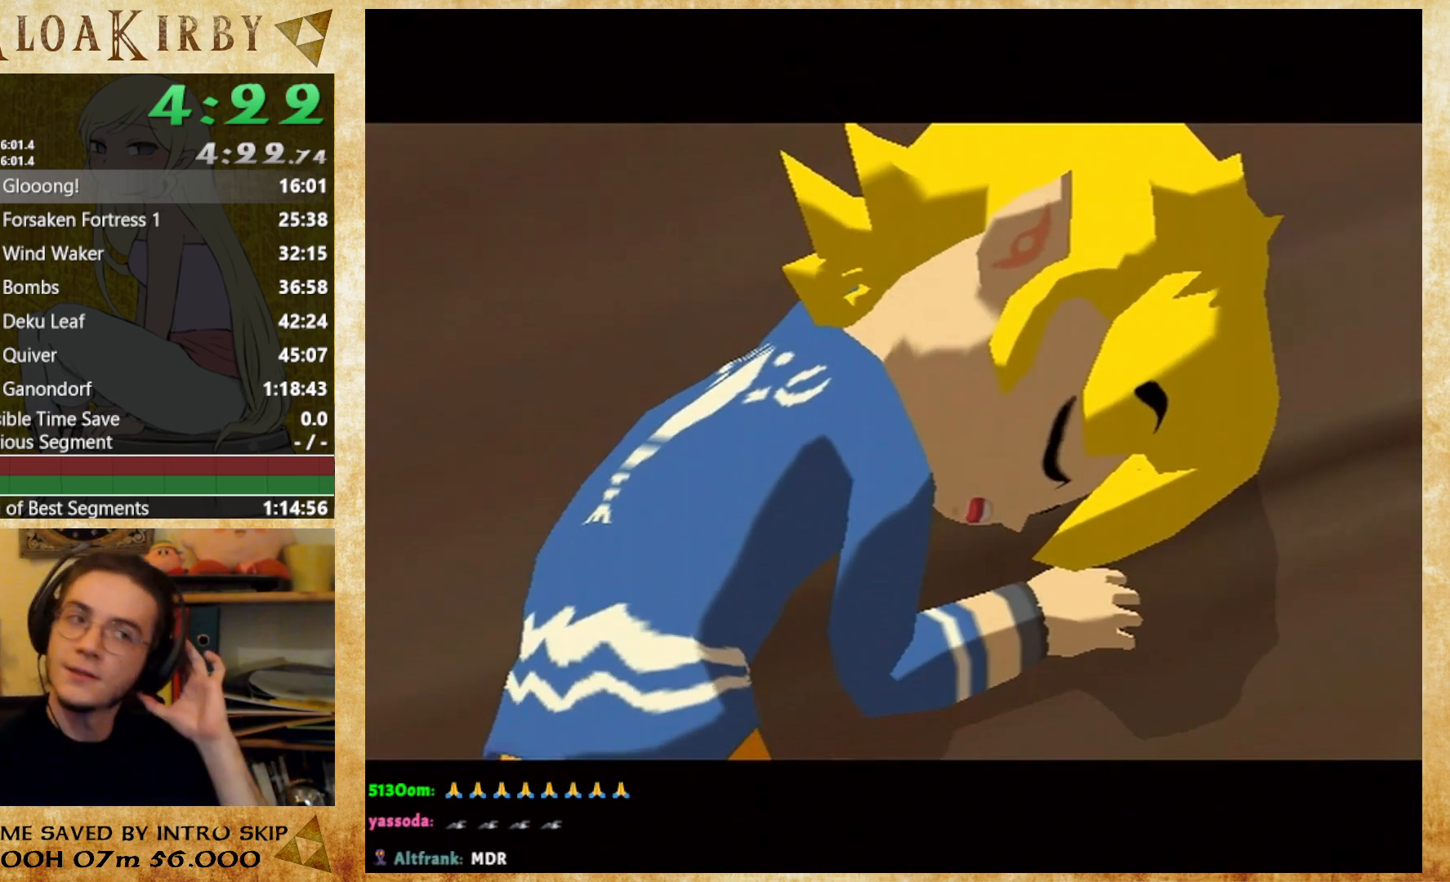
Gameplay with a controller (Nintendo layout); each line is a JSON object with the inputs held at the frame after it. "events" lists button and stick changes between this image and that frame as [ms after this image, input, new state], when the widget could be followed in between. Not read: A L3 R3.
{"buttons": [], "left_stick": "center", "right_stick": "center", "events": []}
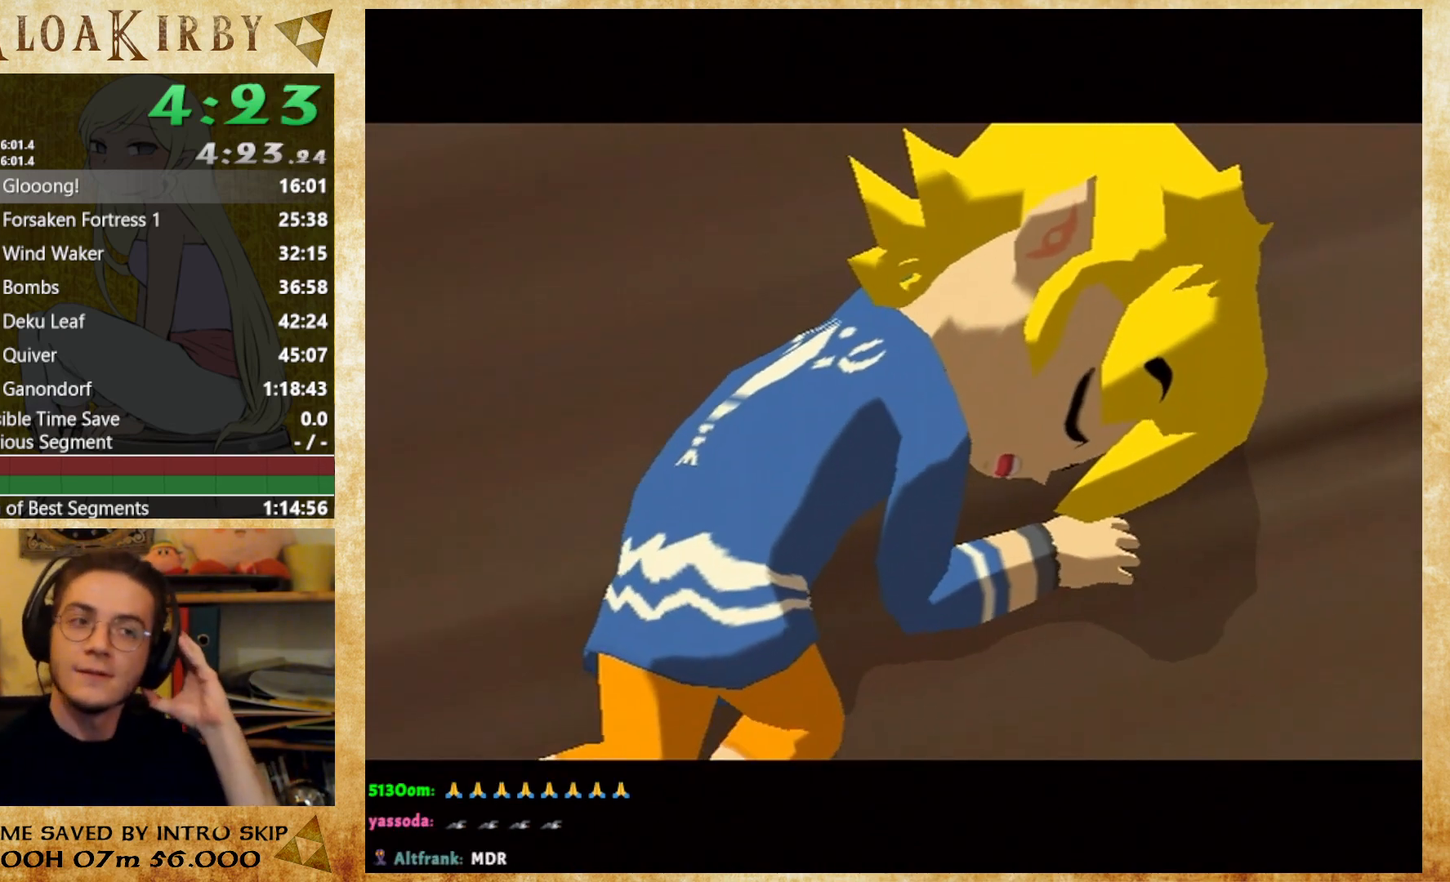
{"buttons": [], "left_stick": "center", "right_stick": "center", "events": []}
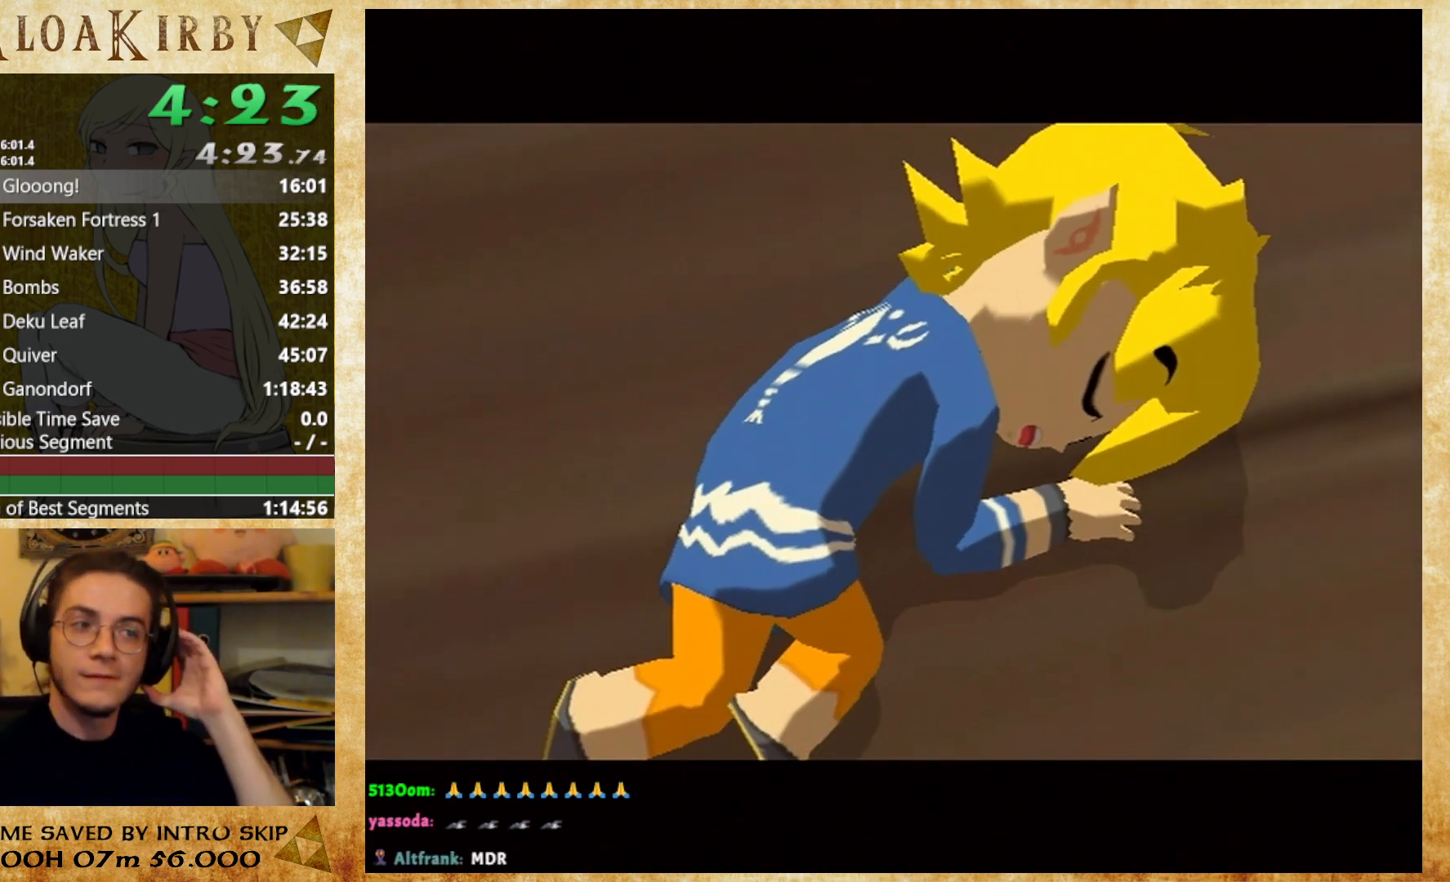
{"buttons": ["B"], "left_stick": "center", "right_stick": "center", "events": [[467, "B", "down"]]}
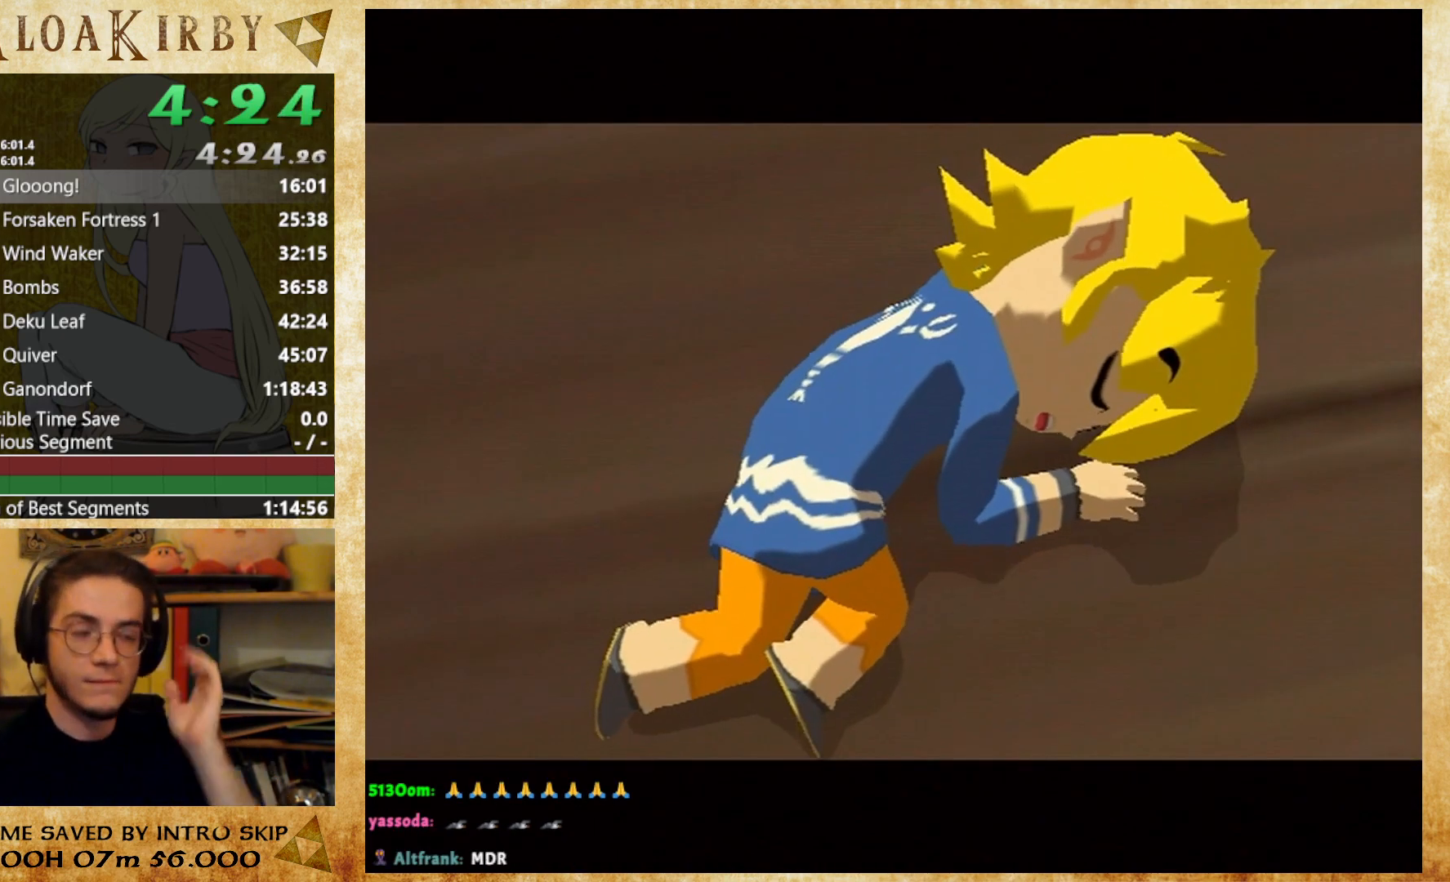
{"buttons": ["B"], "left_stick": "center", "right_stick": "center", "events": [[133, "B", "up"], [200, "B", "down"], [333, "B", "up"], [467, "B", "down"]]}
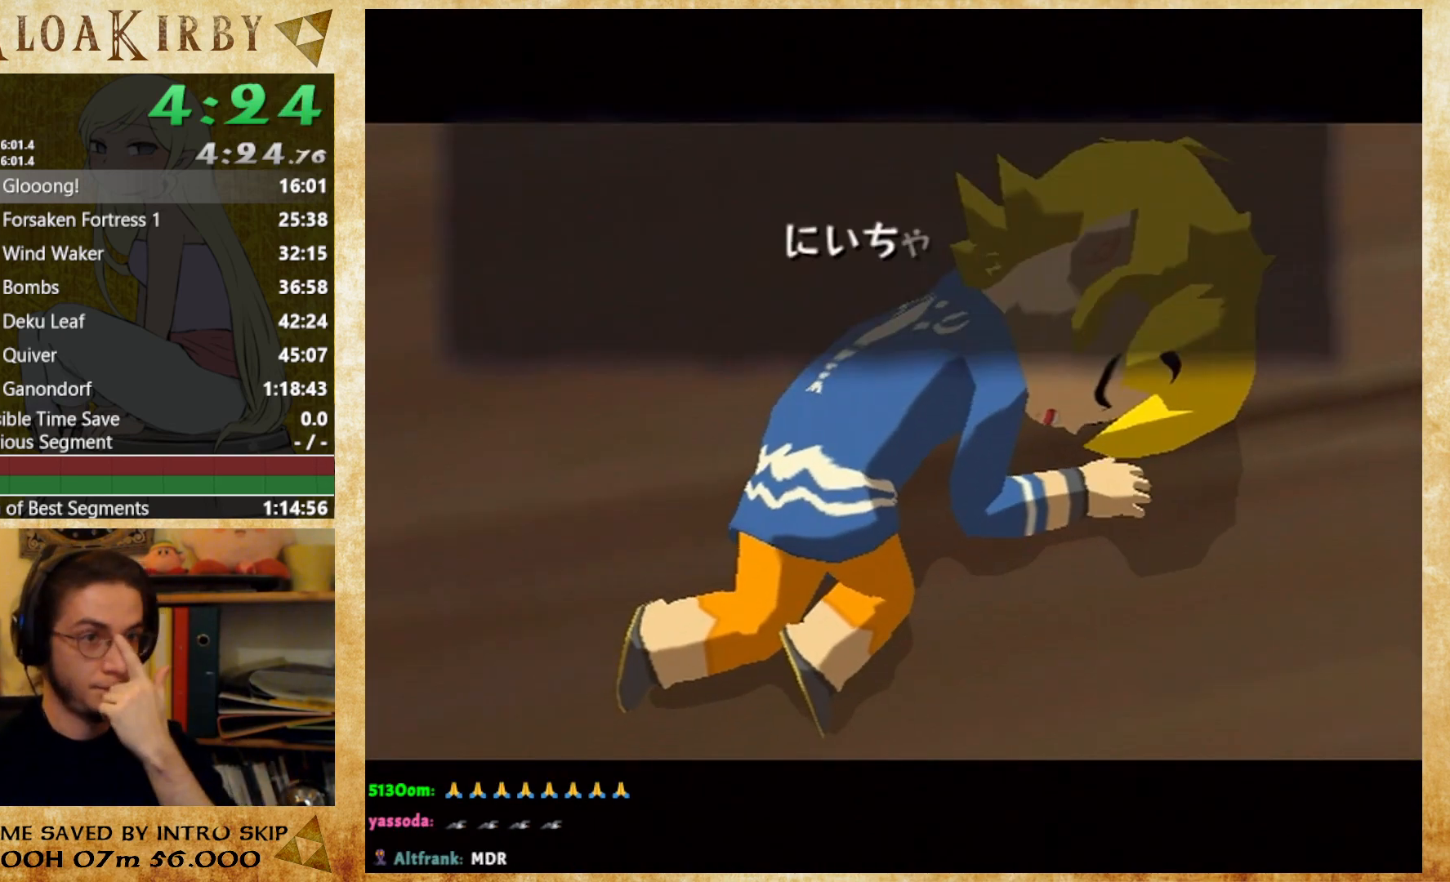
{"buttons": ["B"], "left_stick": "center", "right_stick": "center", "events": [[233, "B", "up"], [333, "B", "down"]]}
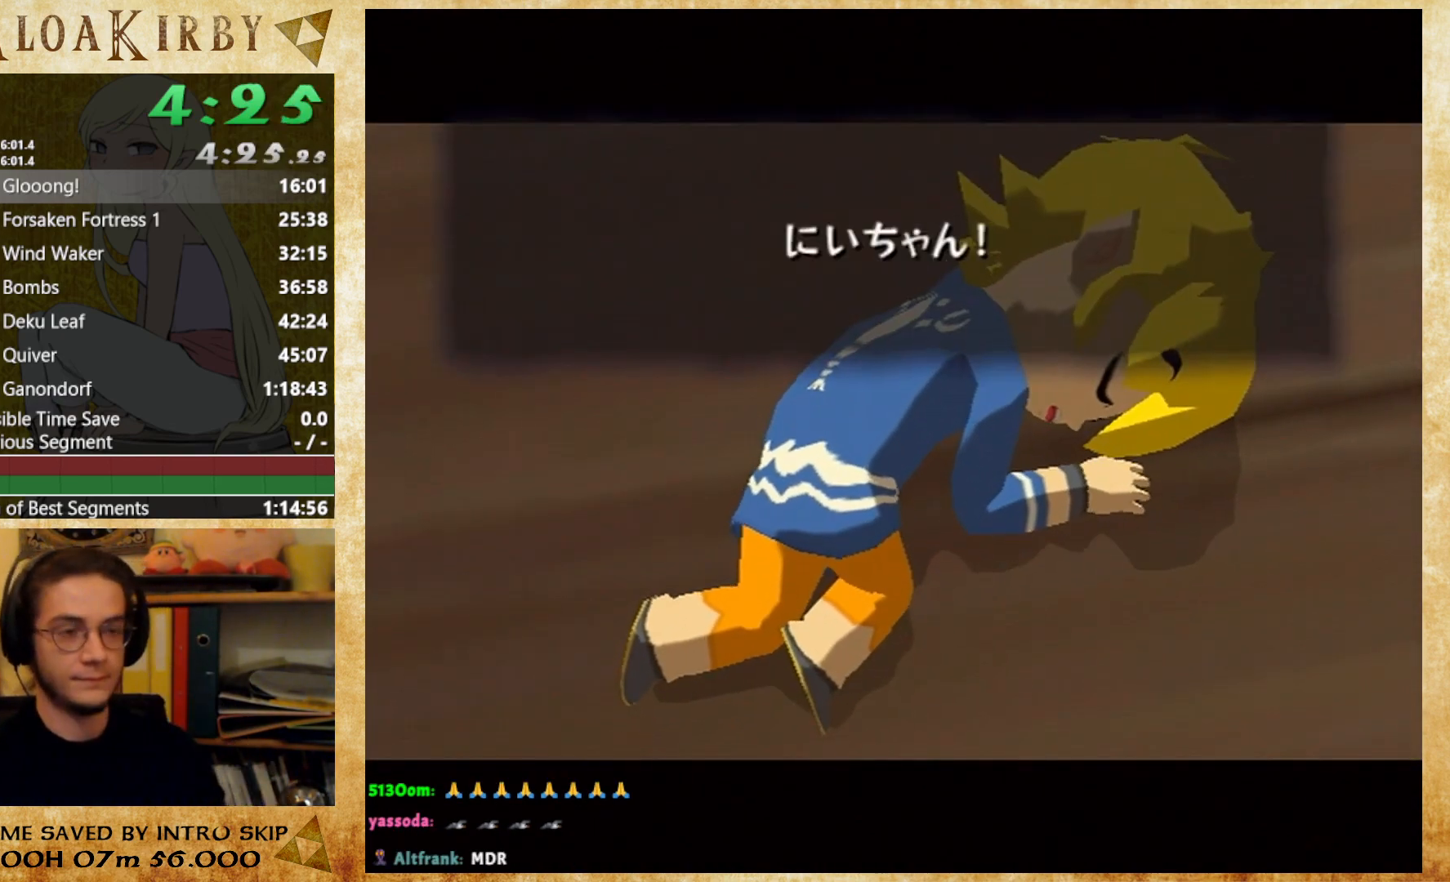
{"buttons": ["B"], "left_stick": "center", "right_stick": "center", "events": [[200, "B", "up"], [267, "B", "down"]]}
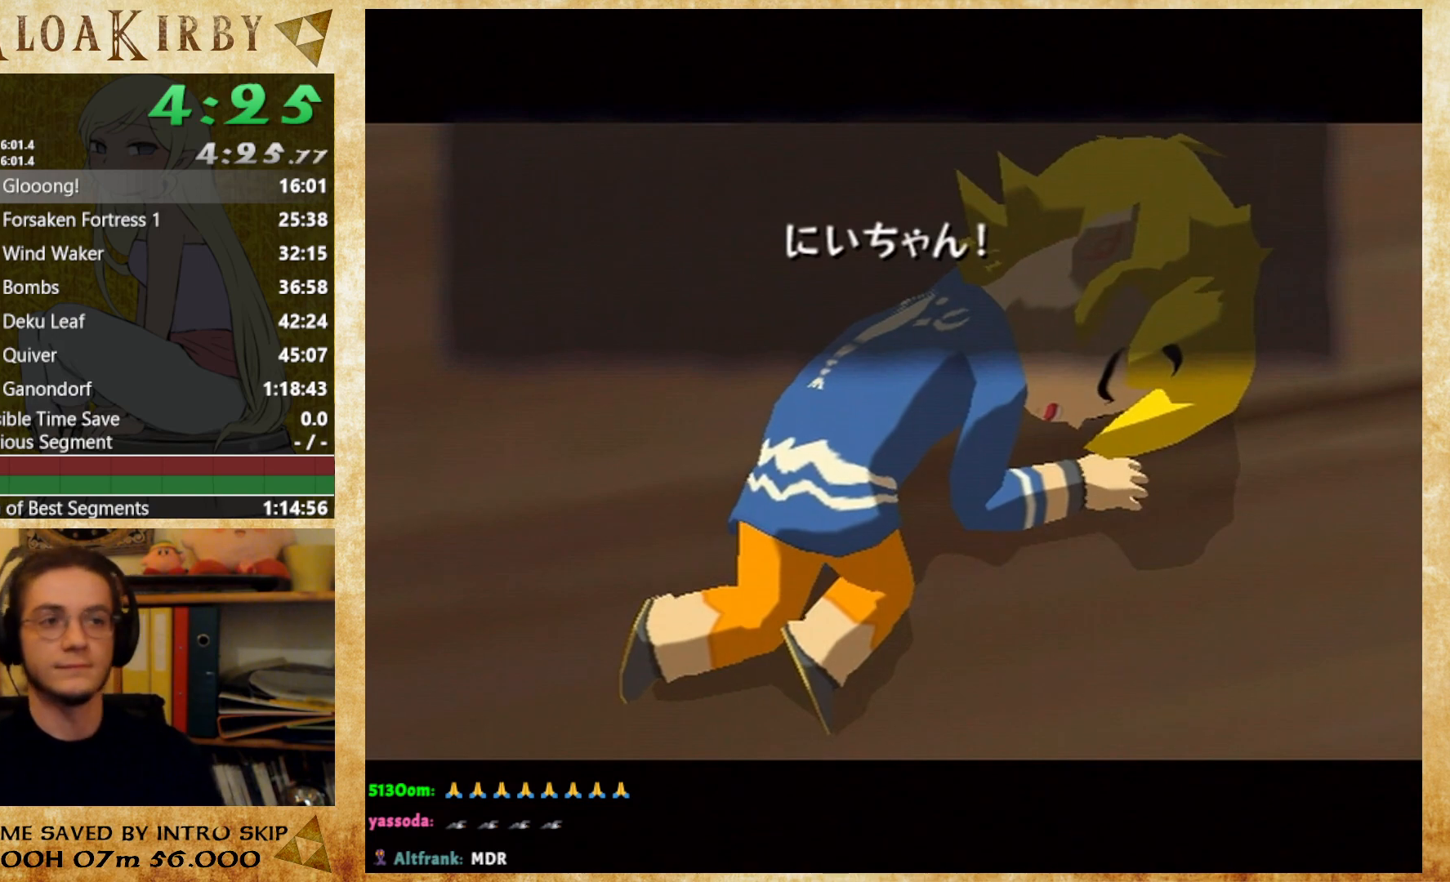
{"buttons": ["B"], "left_stick": "center", "right_stick": "center", "events": [[100, "B", "up"], [200, "B", "down"], [267, "B", "up"], [333, "B", "down"], [433, "B", "up"], [500, "B", "down"]]}
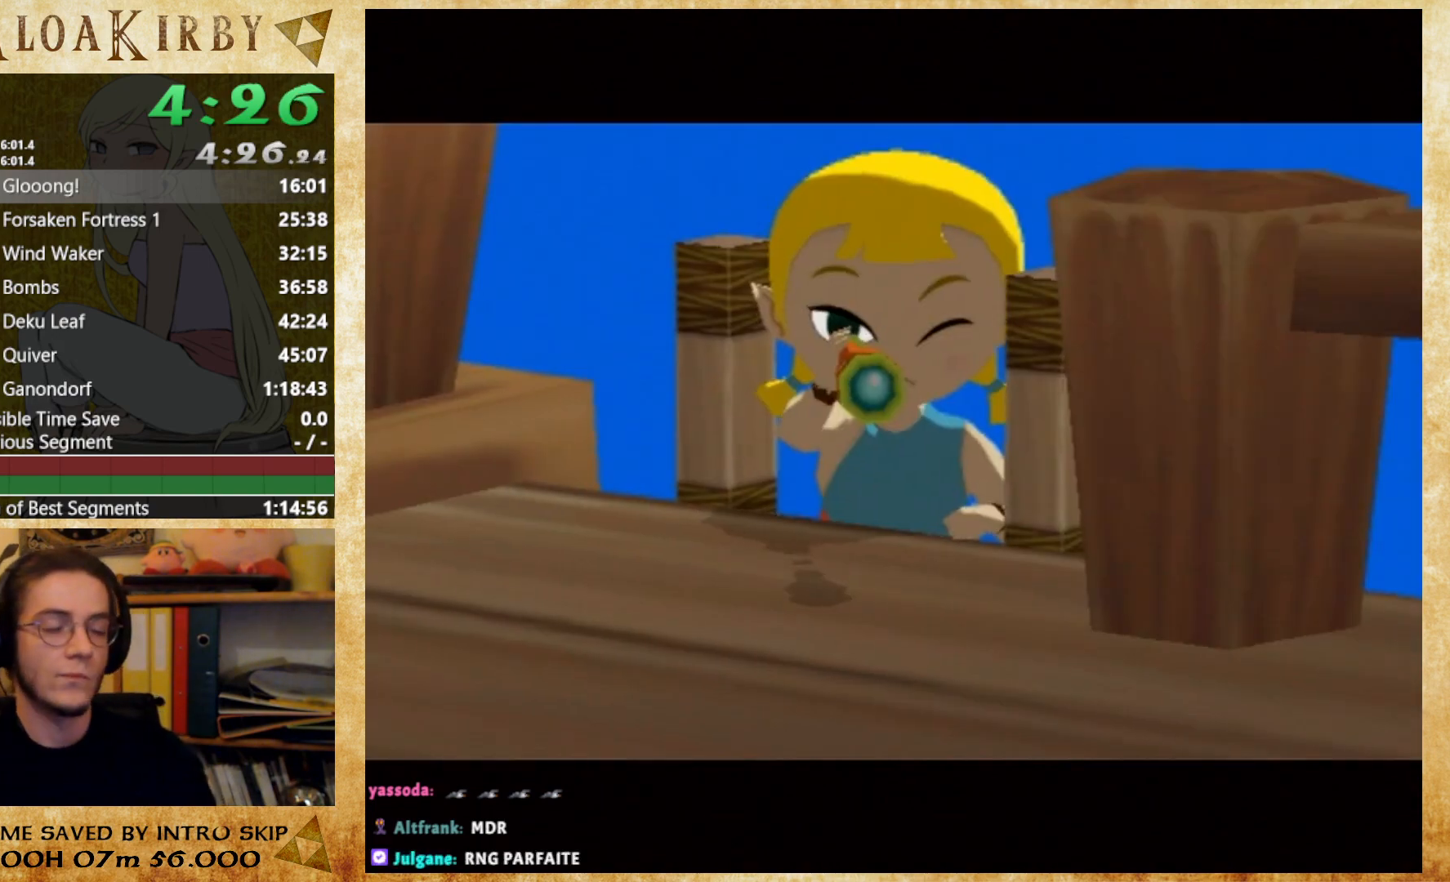
{"buttons": ["B"], "left_stick": "center", "right_stick": "center", "events": [[100, "B", "up"], [167, "B", "down"], [233, "B", "up"], [333, "B", "down"], [400, "B", "up"], [500, "B", "down"]]}
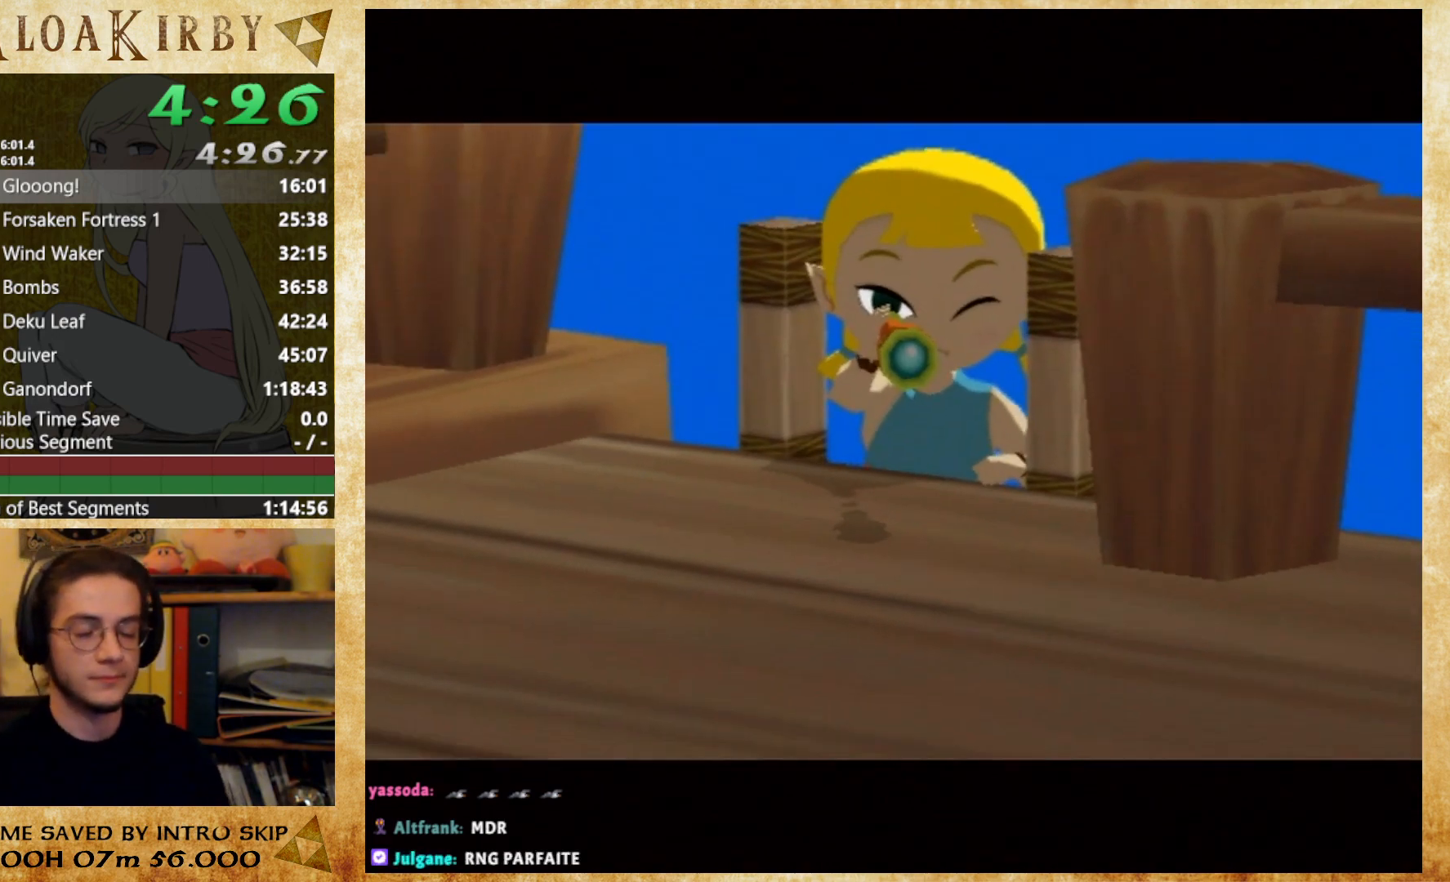
{"buttons": [], "left_stick": "center", "right_stick": "center", "events": [[200, "B", "up"], [300, "B", "down"], [367, "B", "up"], [433, "B", "down"], [500, "B", "up"]]}
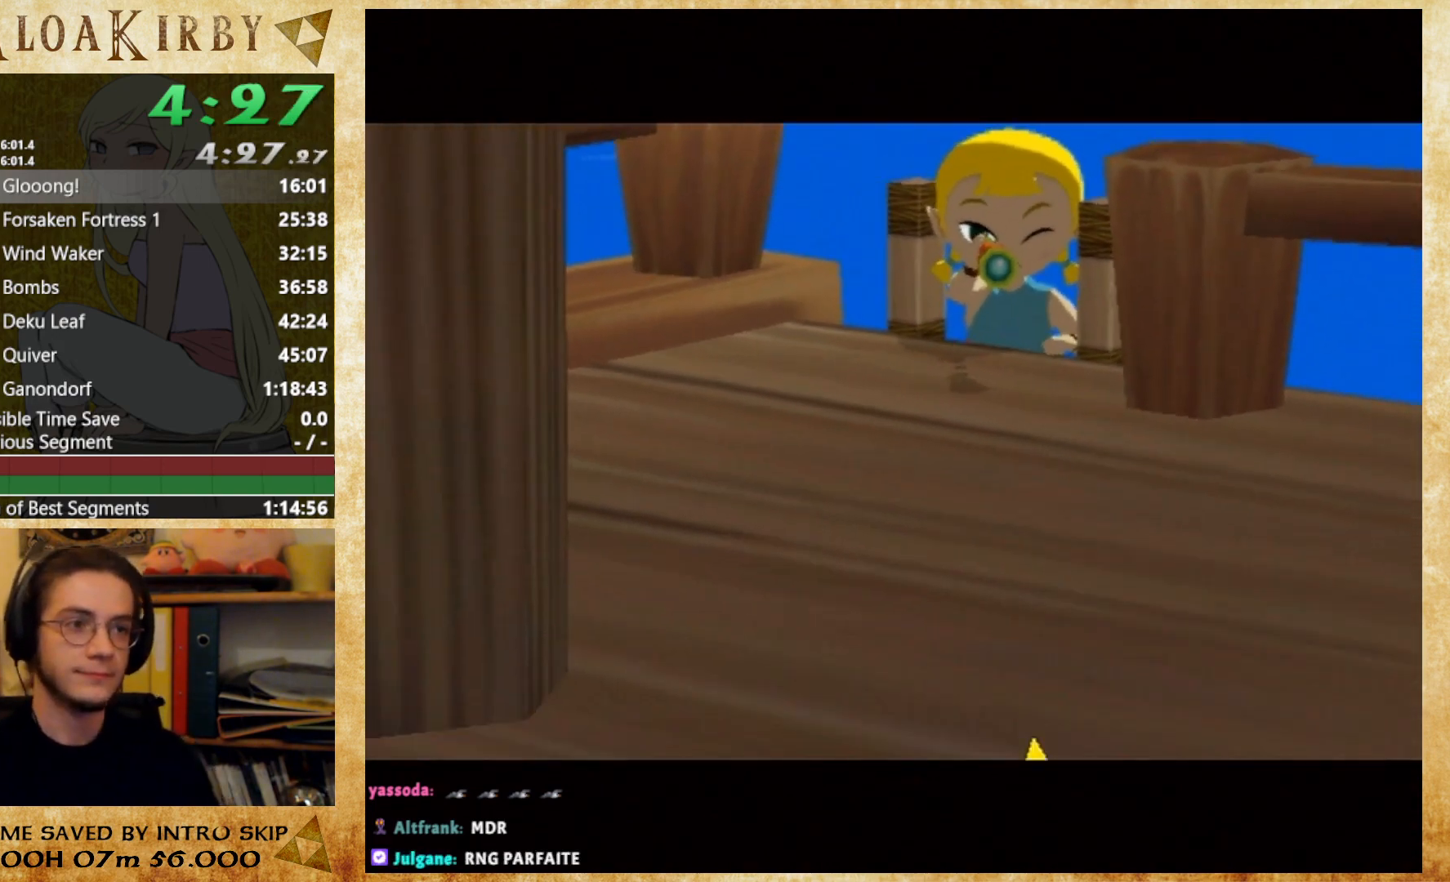
{"buttons": ["B"], "left_stick": "center", "right_stick": "center", "events": [[67, "B", "down"], [133, "B", "up"], [233, "B", "down"], [300, "B", "up"], [500, "B", "down"]]}
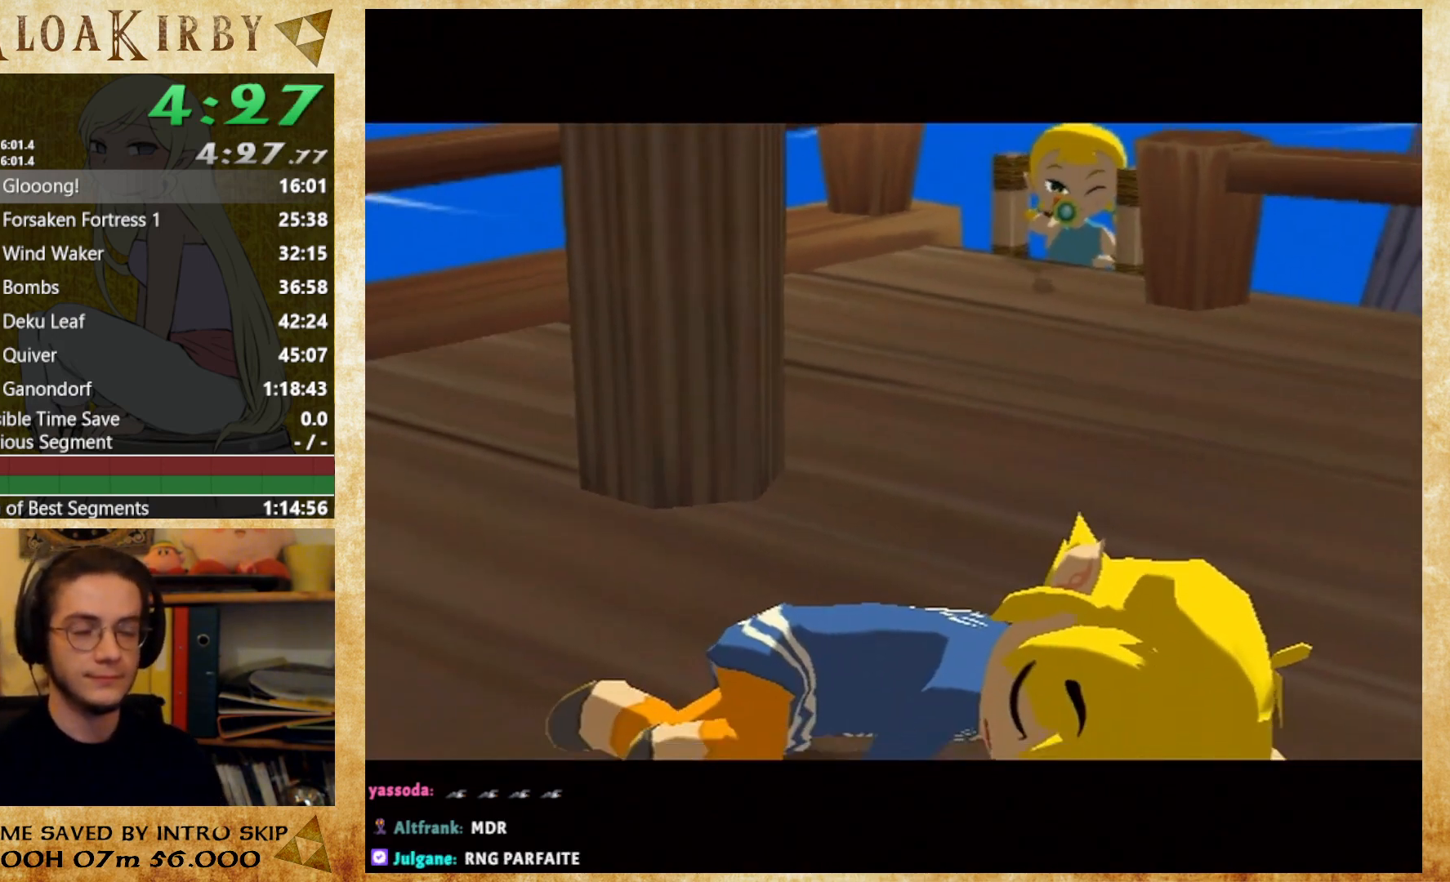
{"buttons": ["B"], "left_stick": "center", "right_stick": "center", "events": [[67, "B", "up"], [167, "B", "down"], [233, "B", "up"], [300, "B", "down"]]}
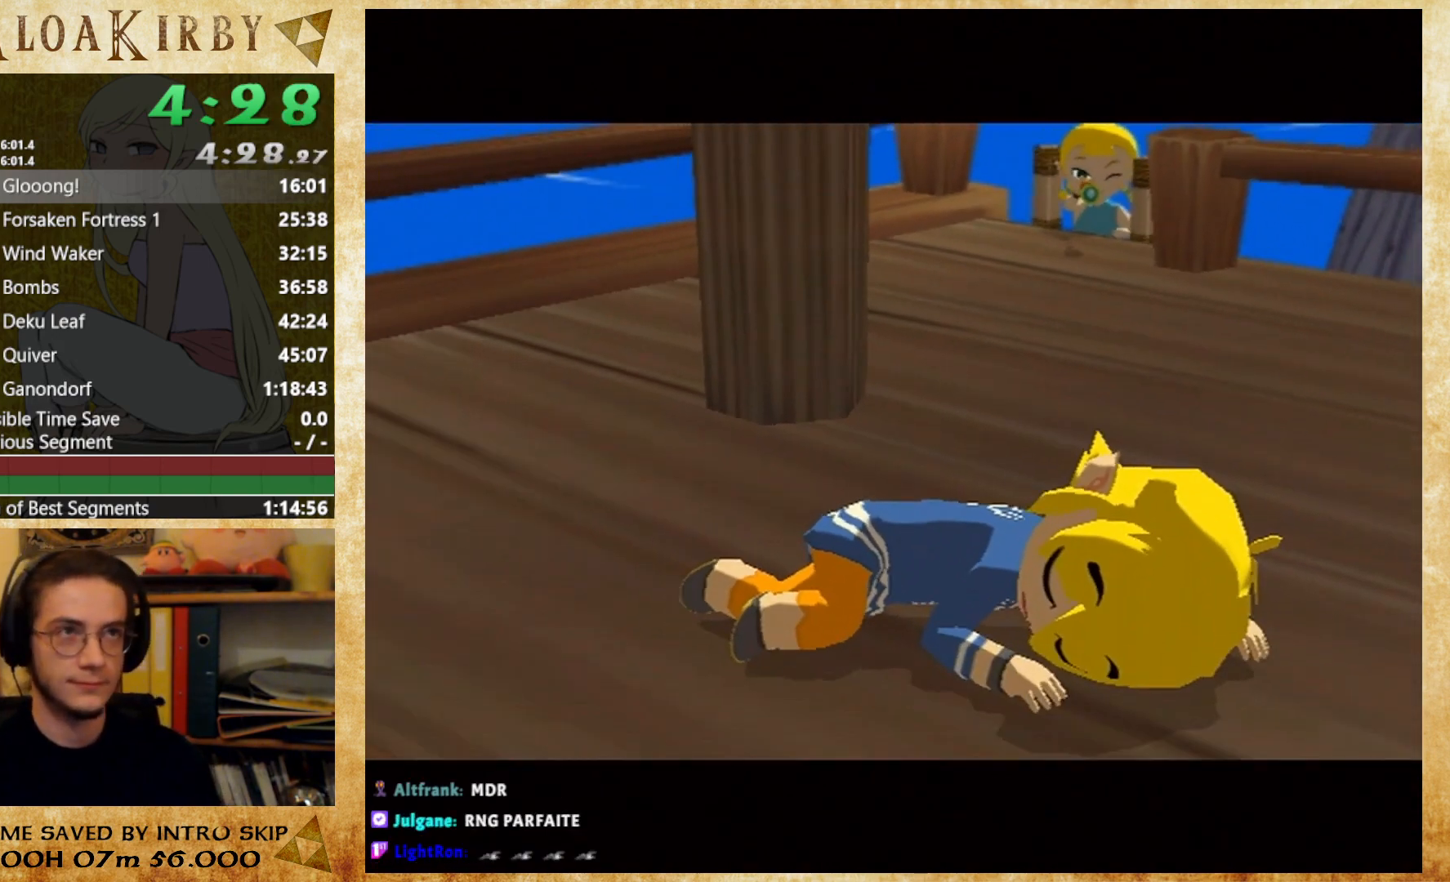
{"buttons": [], "left_stick": "center", "right_stick": "center", "events": [[33, "B", "up"], [100, "B", "down"], [300, "B", "up"], [400, "B", "down"], [467, "B", "up"]]}
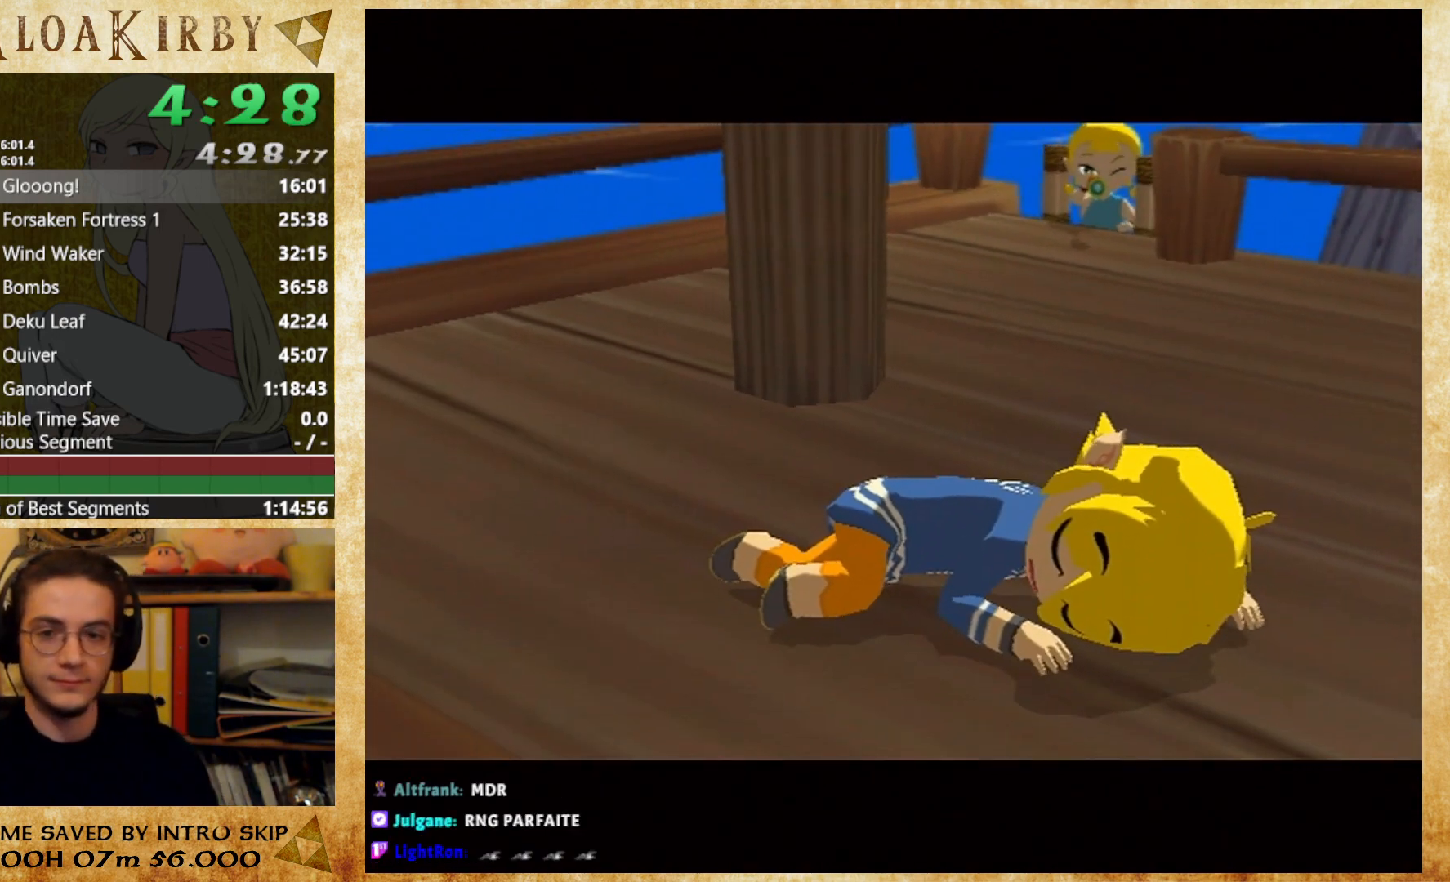
{"buttons": [], "left_stick": "center", "right_stick": "center", "events": [[33, "B", "down"], [100, "B", "up"], [167, "B", "down"], [233, "B", "up"], [300, "B", "down"], [367, "B", "up"], [433, "B", "down"], [500, "B", "up"]]}
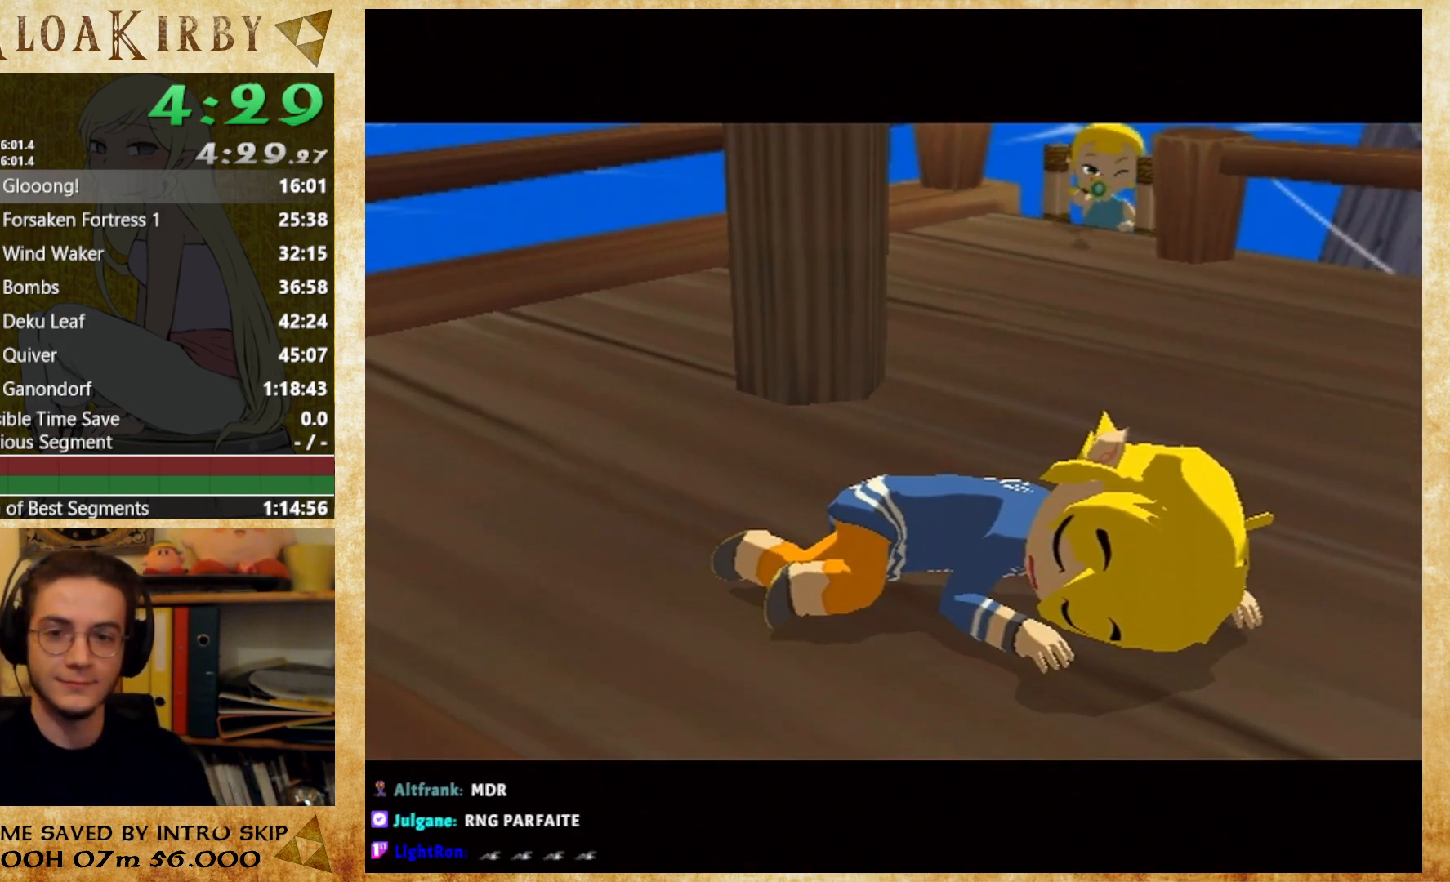
{"buttons": ["B"], "left_stick": "center", "right_stick": "center", "events": [[233, "B", "down"], [300, "B", "up"], [367, "B", "down"], [433, "B", "up"], [500, "B", "down"]]}
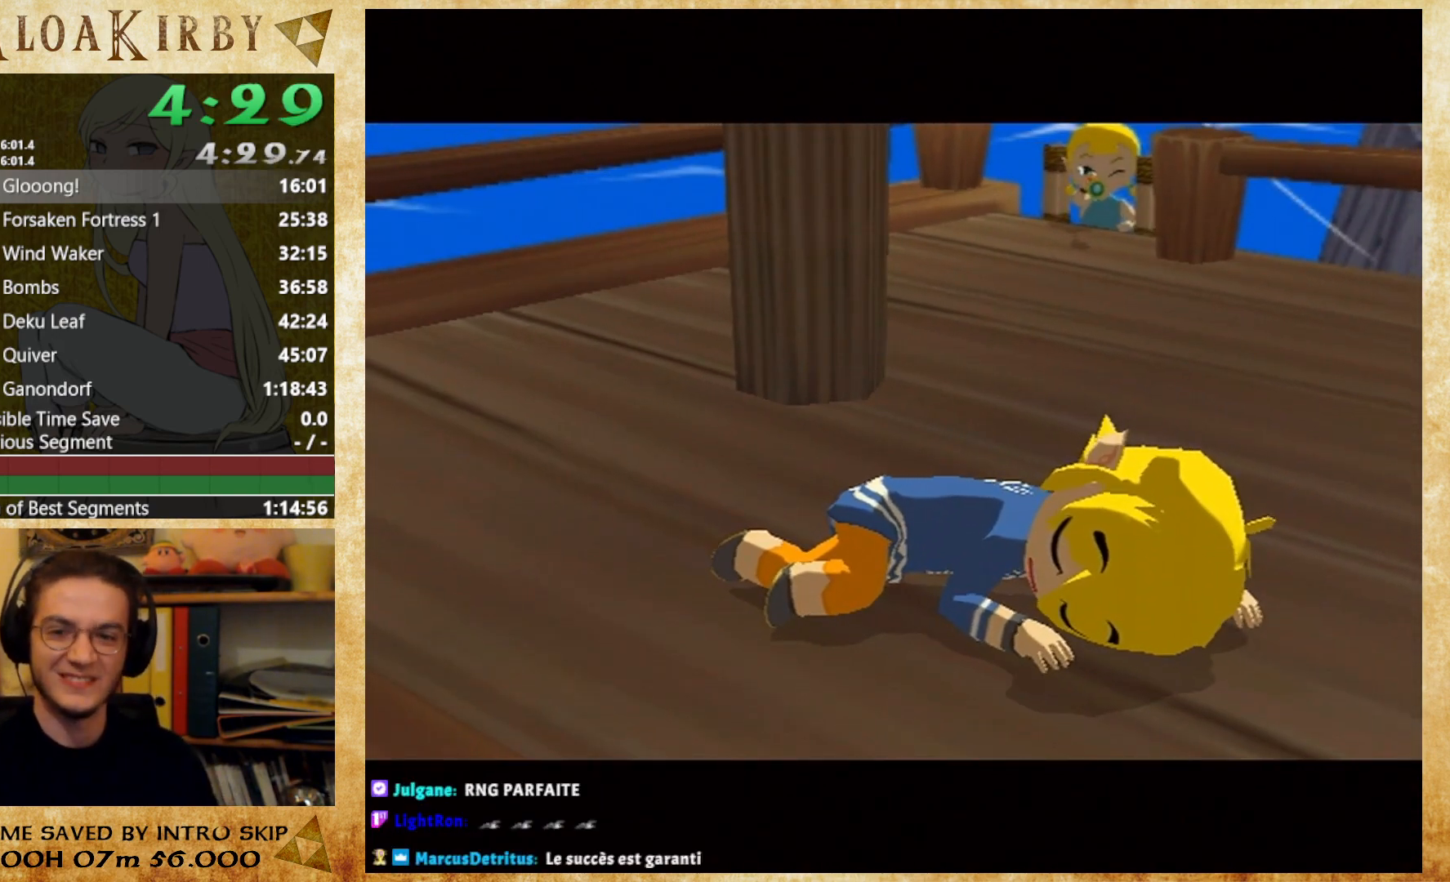
{"buttons": ["B"], "left_stick": "center", "right_stick": "center", "events": [[67, "B", "up"], [267, "B", "down"], [367, "B", "up"], [467, "B", "down"]]}
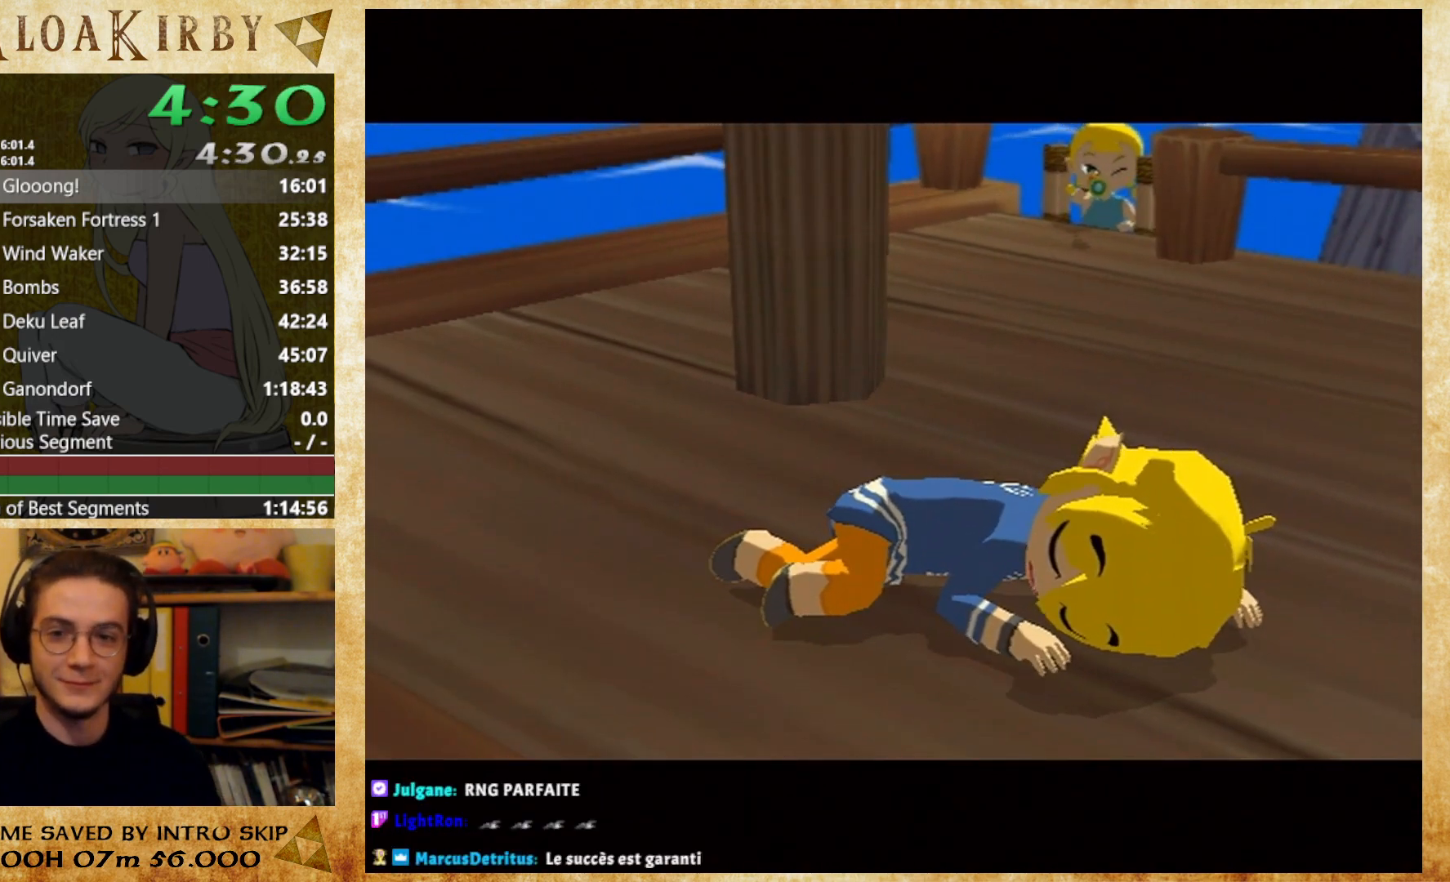
{"buttons": [], "left_stick": "center", "right_stick": "center", "events": [[33, "B", "up"], [100, "B", "down"], [167, "B", "up"], [233, "B", "down"], [300, "B", "up"], [400, "B", "down"], [467, "B", "up"]]}
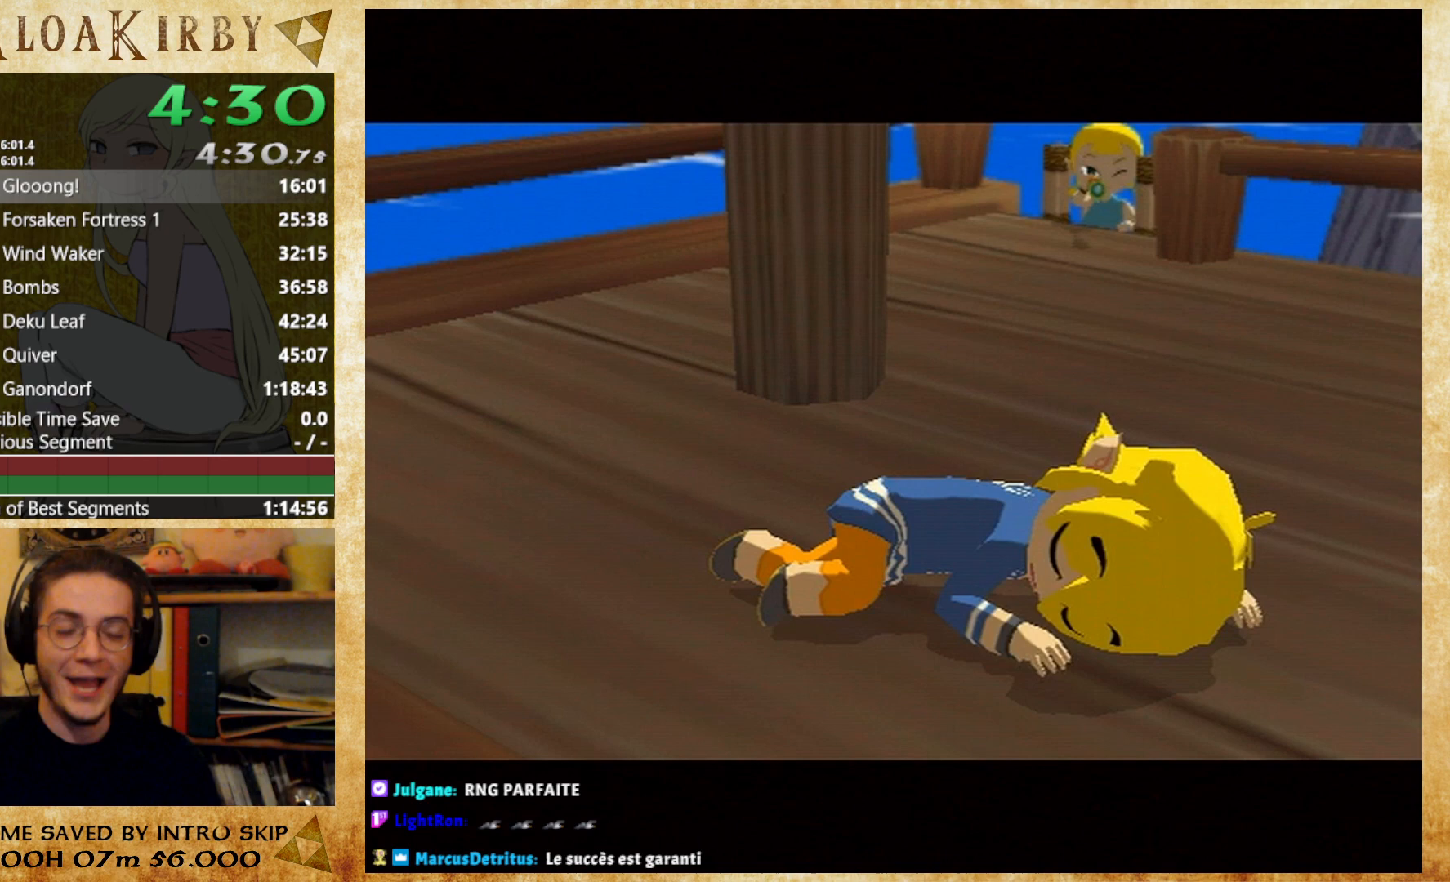
{"buttons": [], "left_stick": "center", "right_stick": "center", "events": [[33, "B", "down"], [100, "B", "up"], [167, "B", "down"], [233, "B", "up"], [300, "B", "down"], [367, "B", "up"]]}
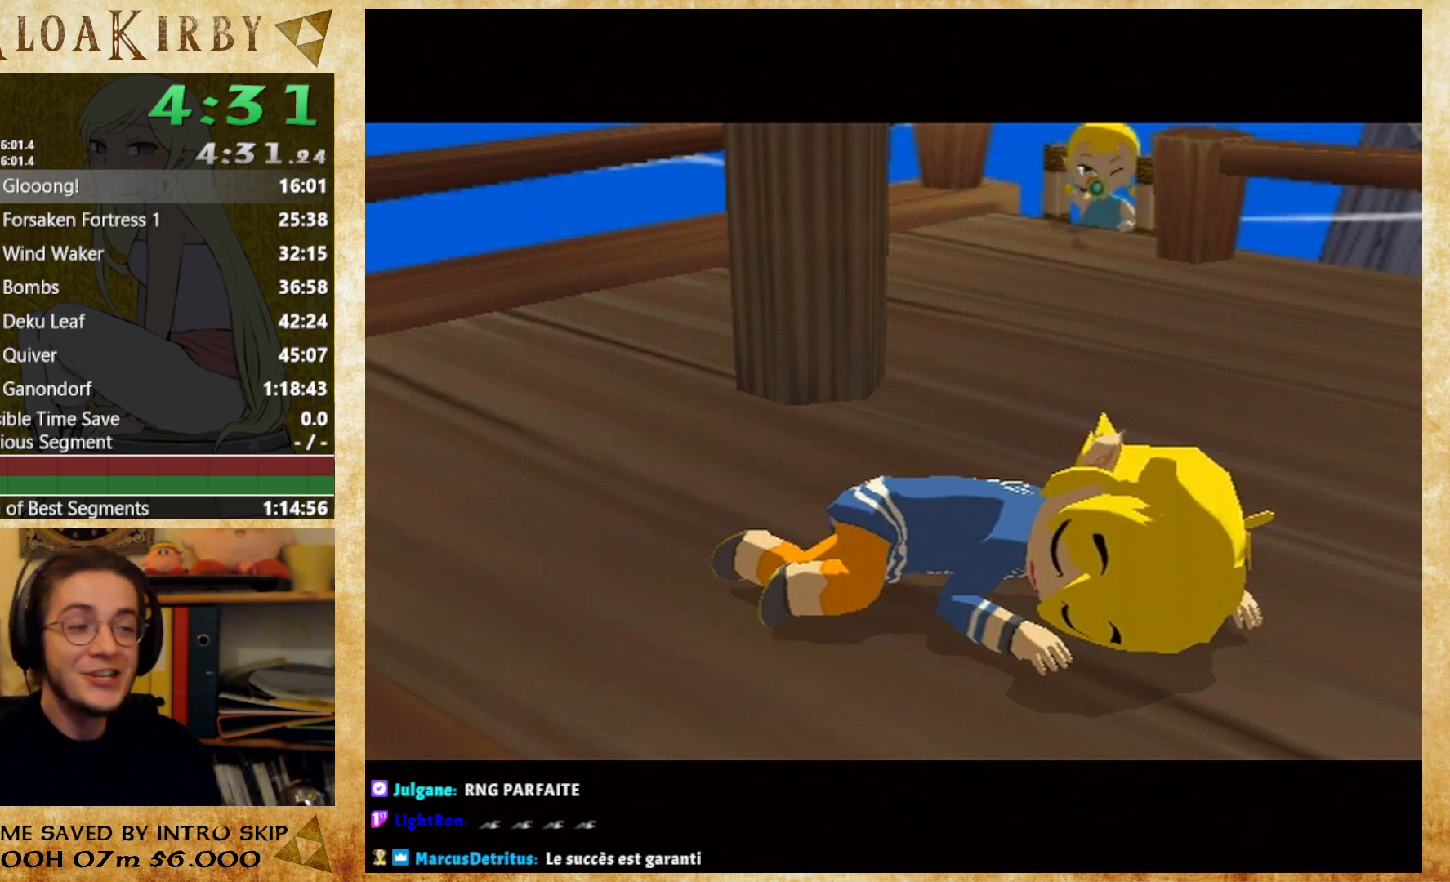
{"buttons": ["B"], "left_stick": "center", "right_stick": "center", "events": [[67, "B", "down"], [133, "B", "up"], [200, "B", "down"], [267, "B", "up"], [333, "B", "down"], [433, "B", "up"], [500, "B", "down"]]}
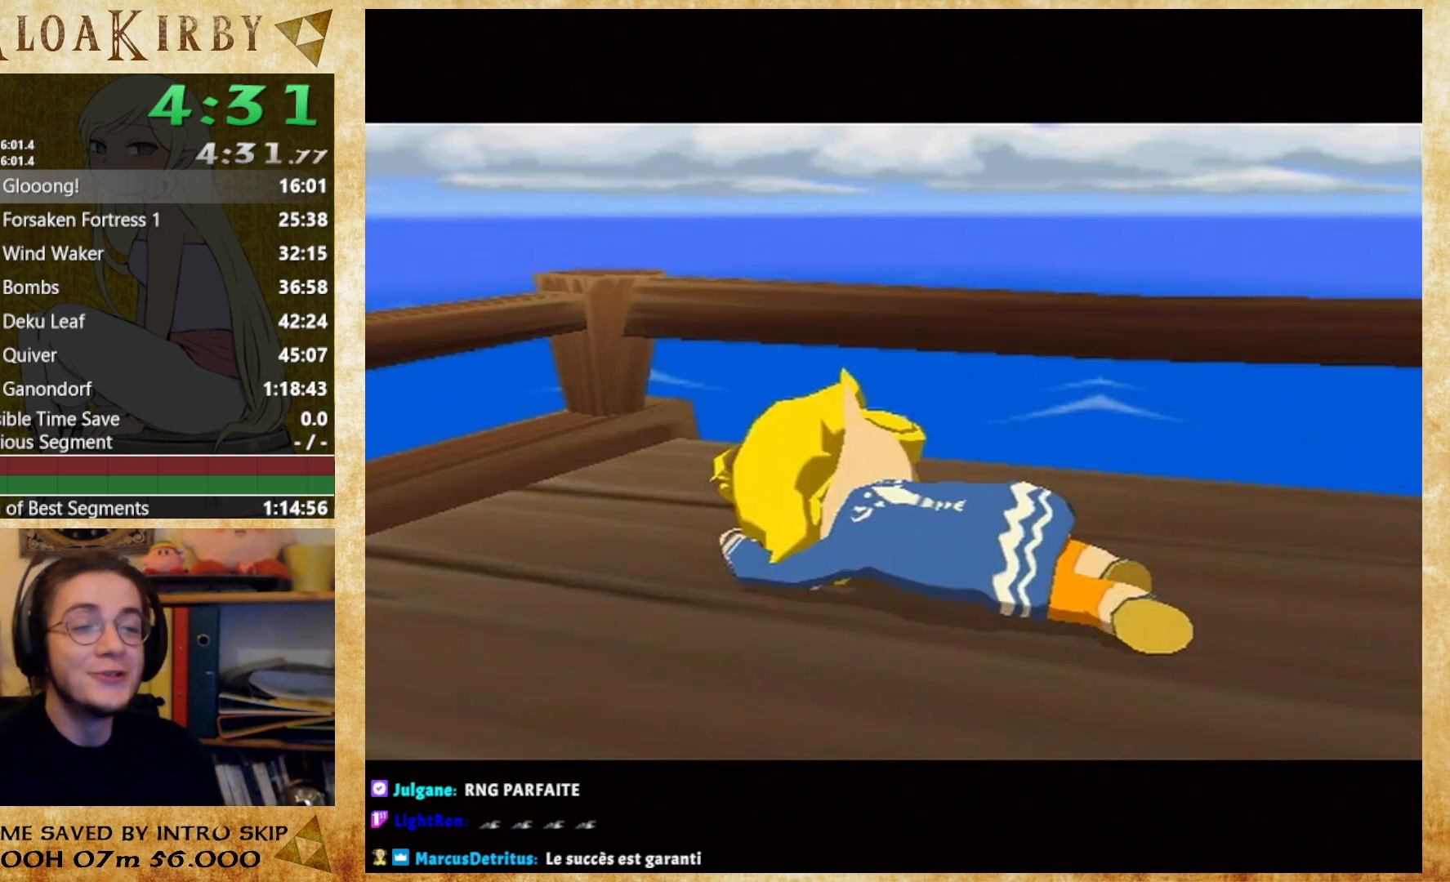
{"buttons": [], "left_stick": "center", "right_stick": "center", "events": [[67, "B", "up"], [133, "B", "down"], [200, "B", "up"], [267, "B", "down"], [500, "B", "up"]]}
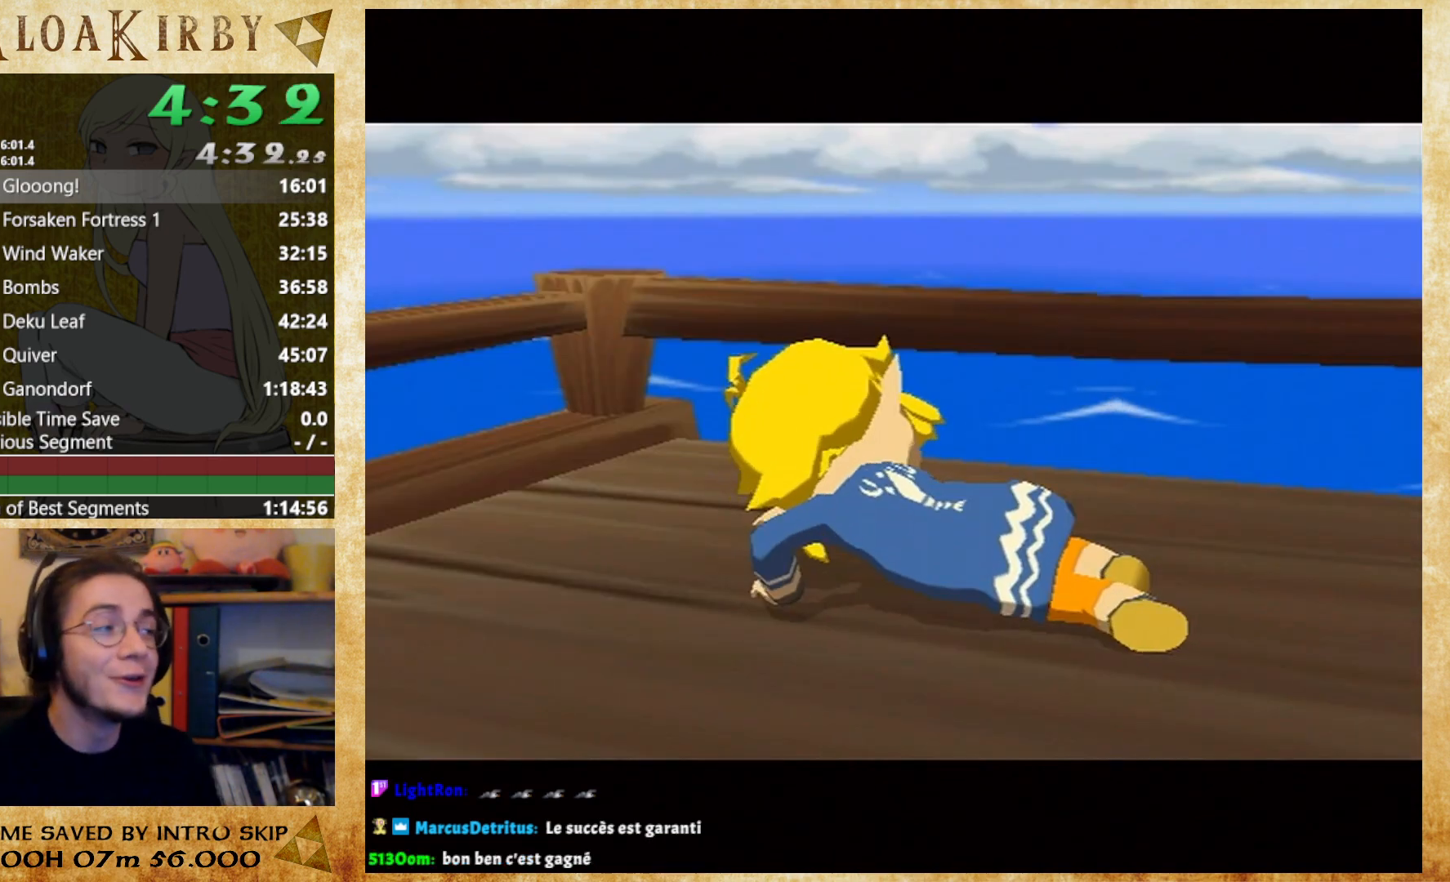
{"buttons": ["B"], "left_stick": "center", "right_stick": "center", "events": [[33, "B", "down"], [233, "B", "up"], [333, "B", "down"], [400, "B", "up"], [467, "B", "down"]]}
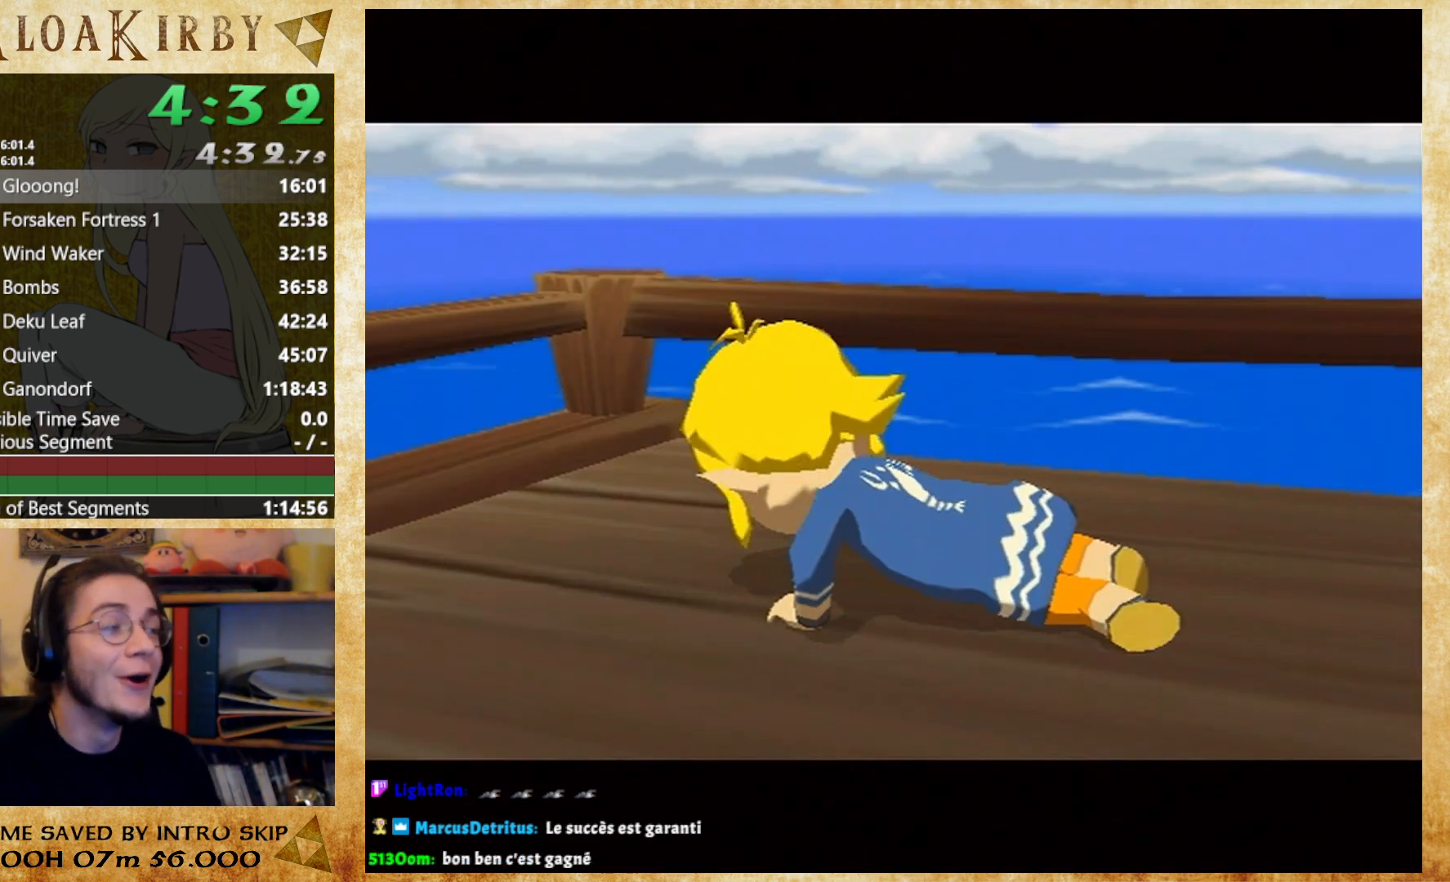
{"buttons": [], "left_stick": "center", "right_stick": "center", "events": [[133, "B", "up"], [200, "B", "down"], [267, "B", "up"]]}
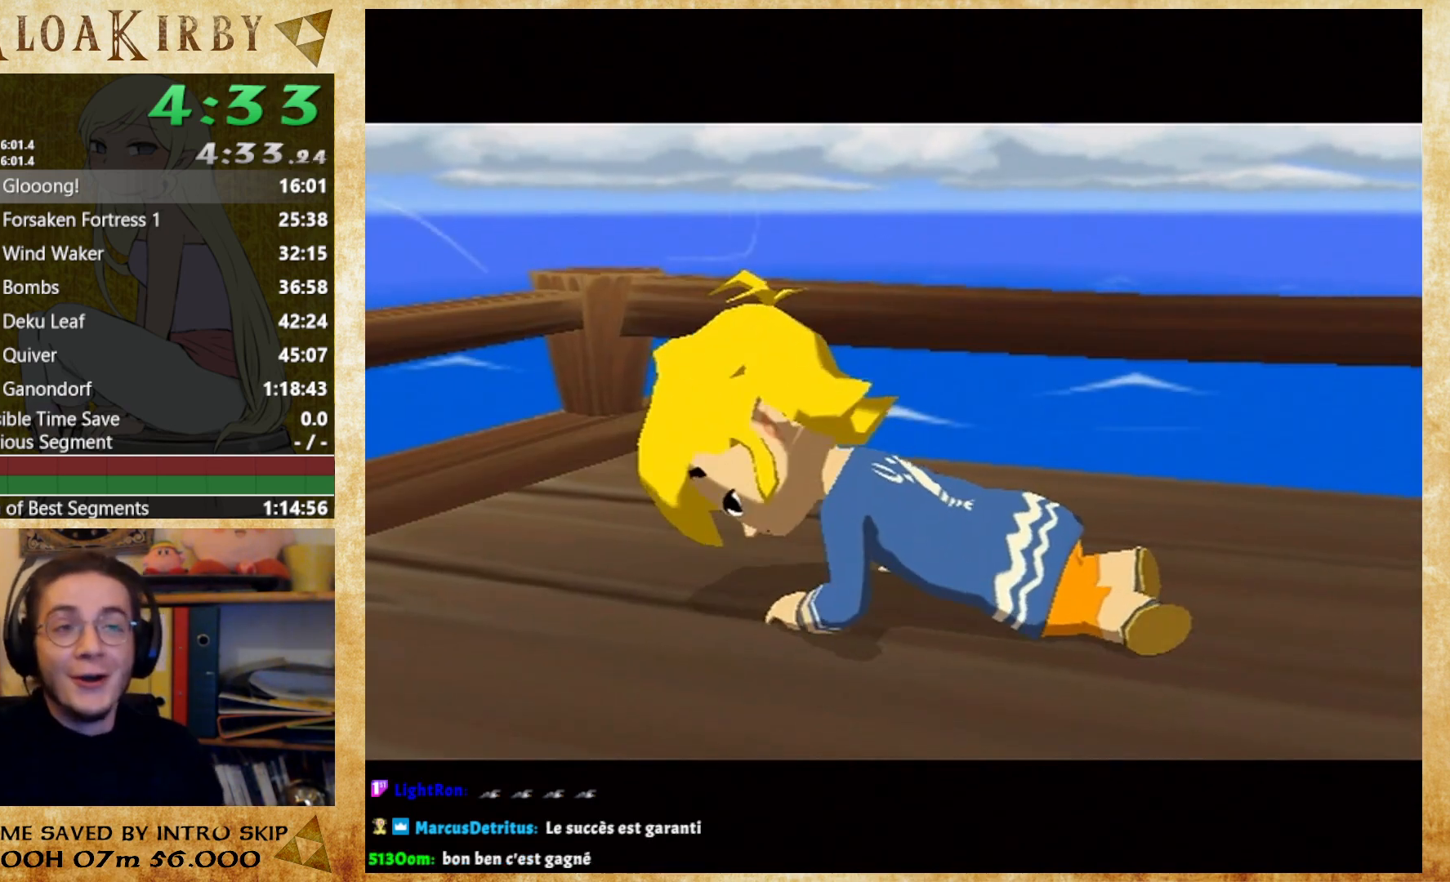
{"buttons": [], "left_stick": "center", "right_stick": "center", "events": [[100, "B", "down"], [167, "B", "up"]]}
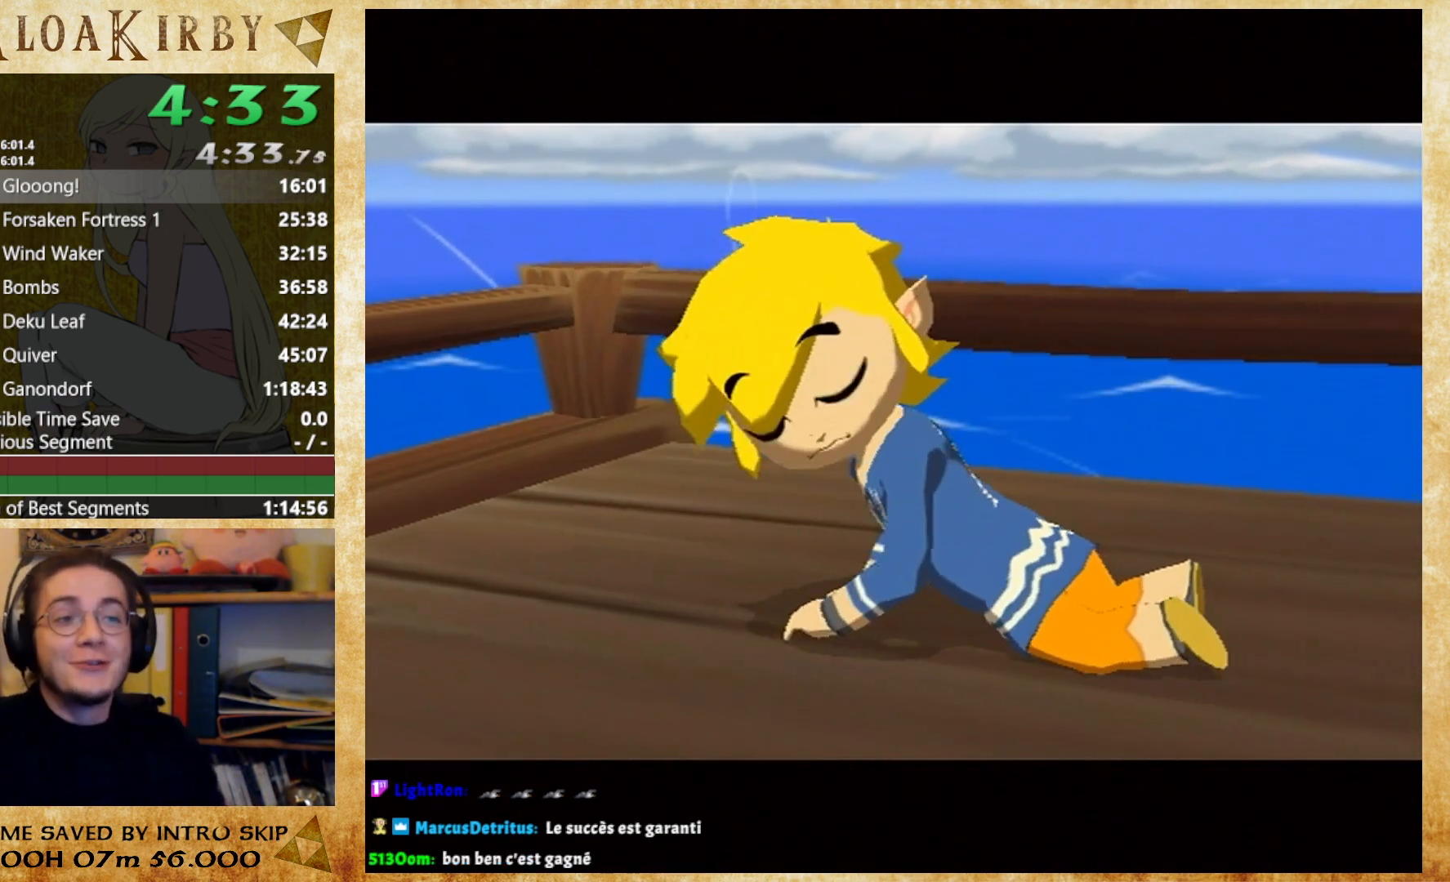
{"buttons": ["B"], "left_stick": "center", "right_stick": "center", "events": [[100, "B", "down"], [167, "B", "up"], [233, "B", "down"], [300, "B", "up"], [467, "B", "down"]]}
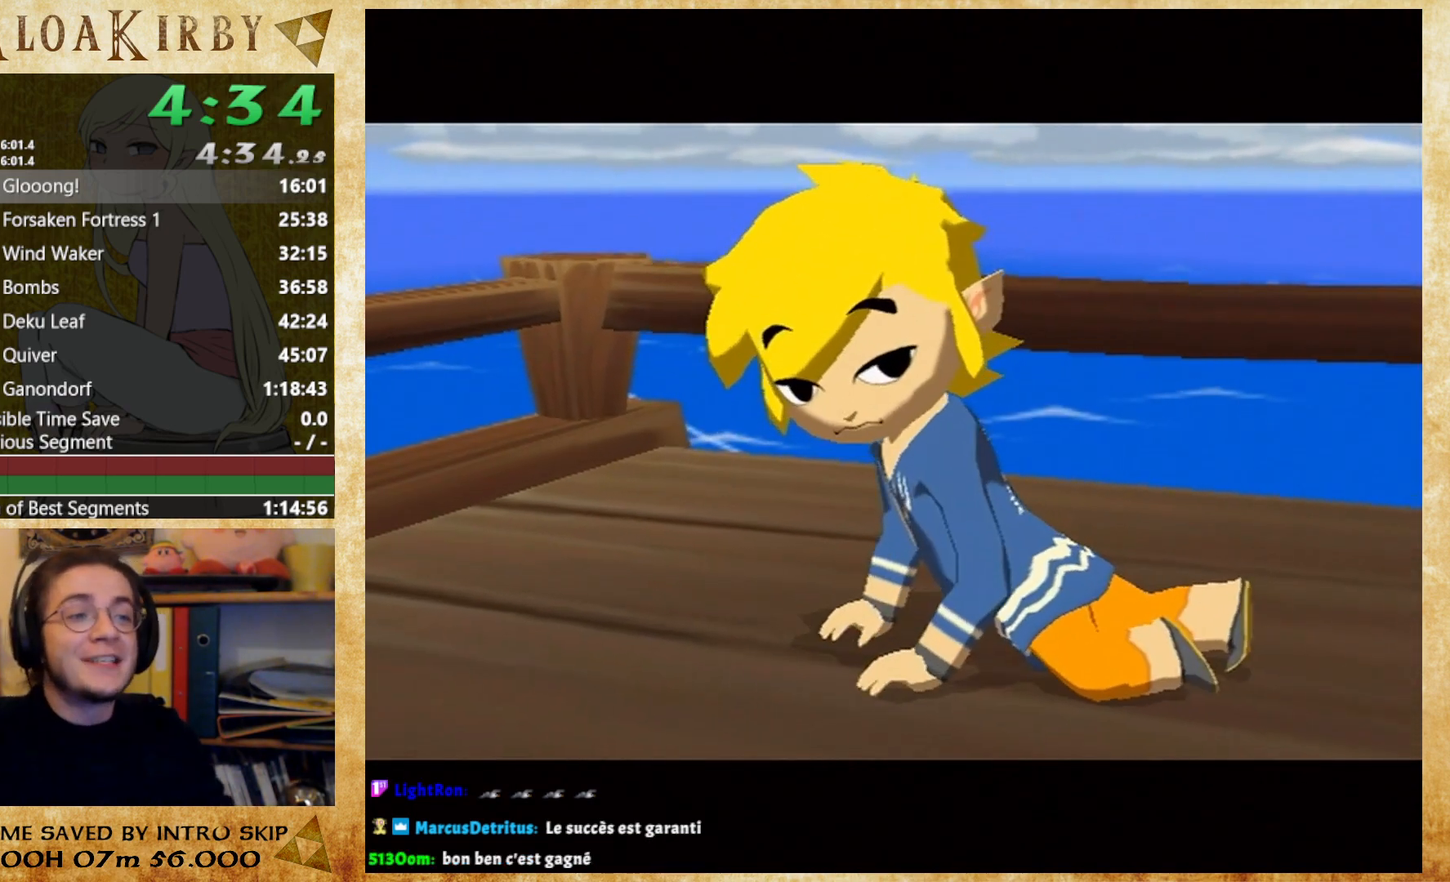
{"buttons": [], "left_stick": "center", "right_stick": "center", "events": [[33, "B", "up"]]}
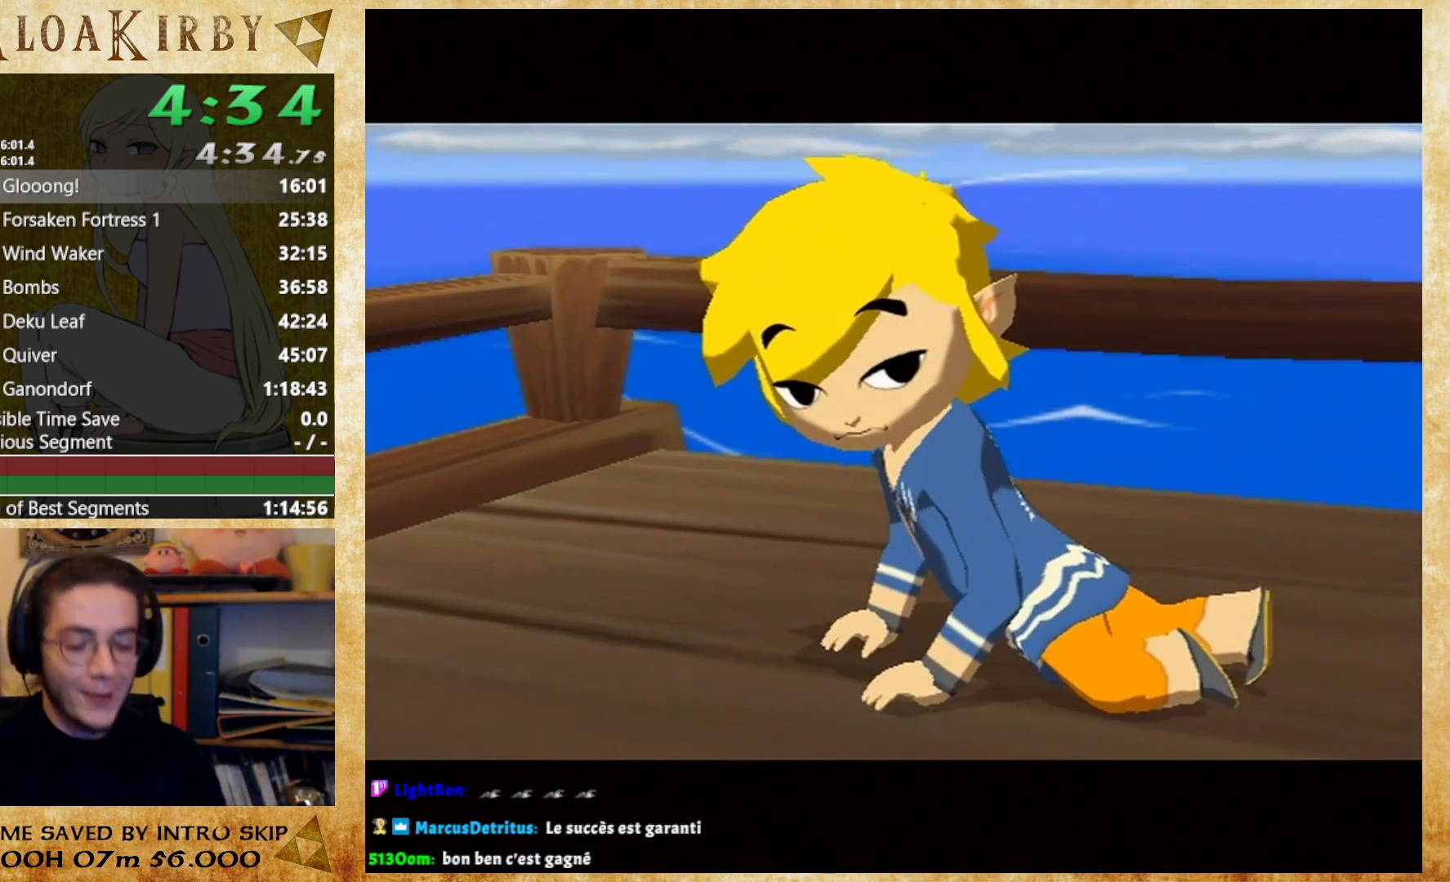
{"buttons": [], "left_stick": "center", "right_stick": "center", "events": []}
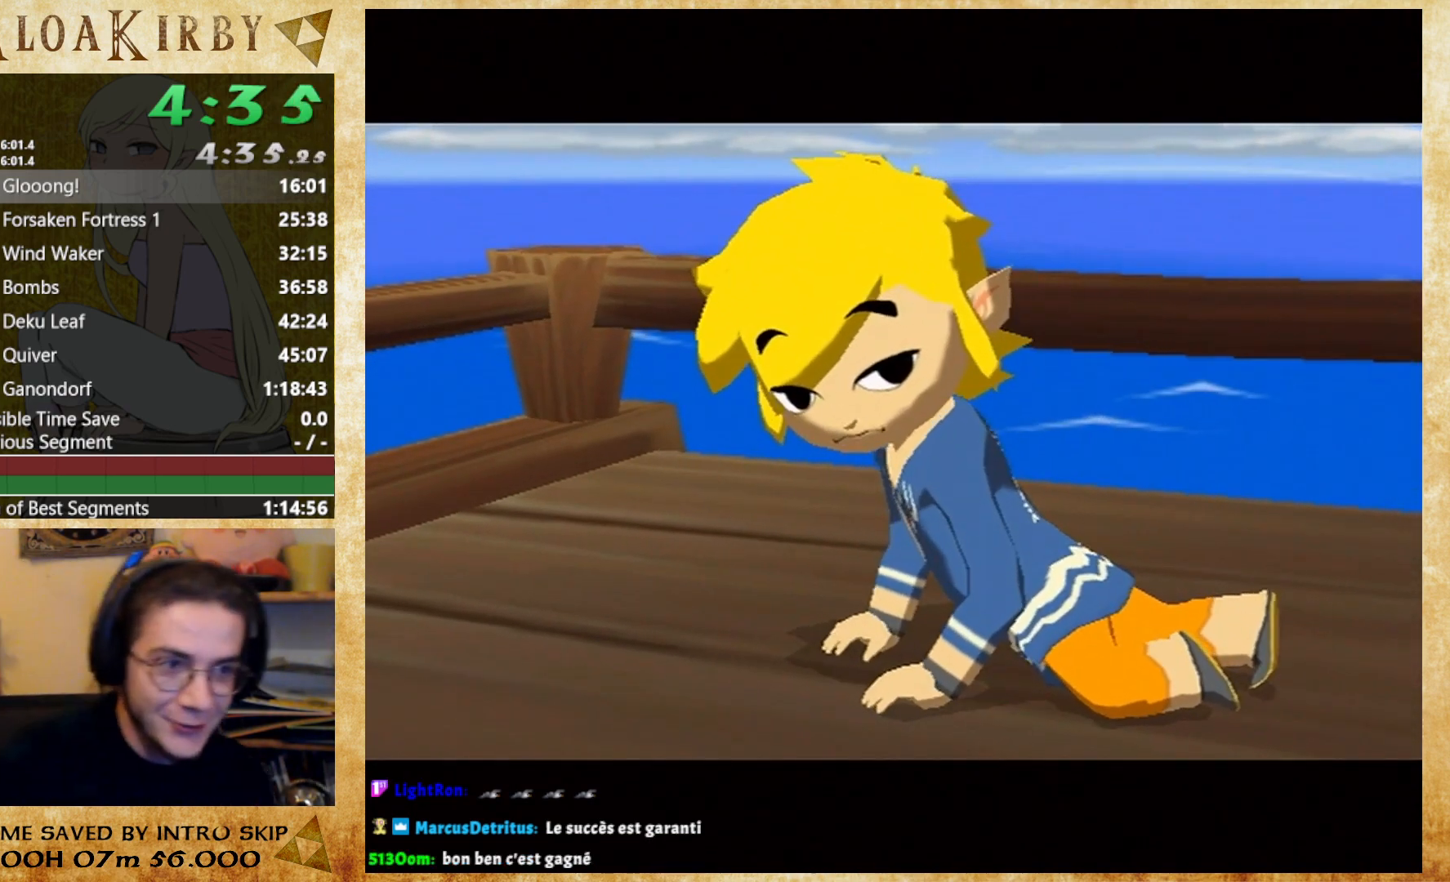
{"buttons": [], "left_stick": "center", "right_stick": "center", "events": []}
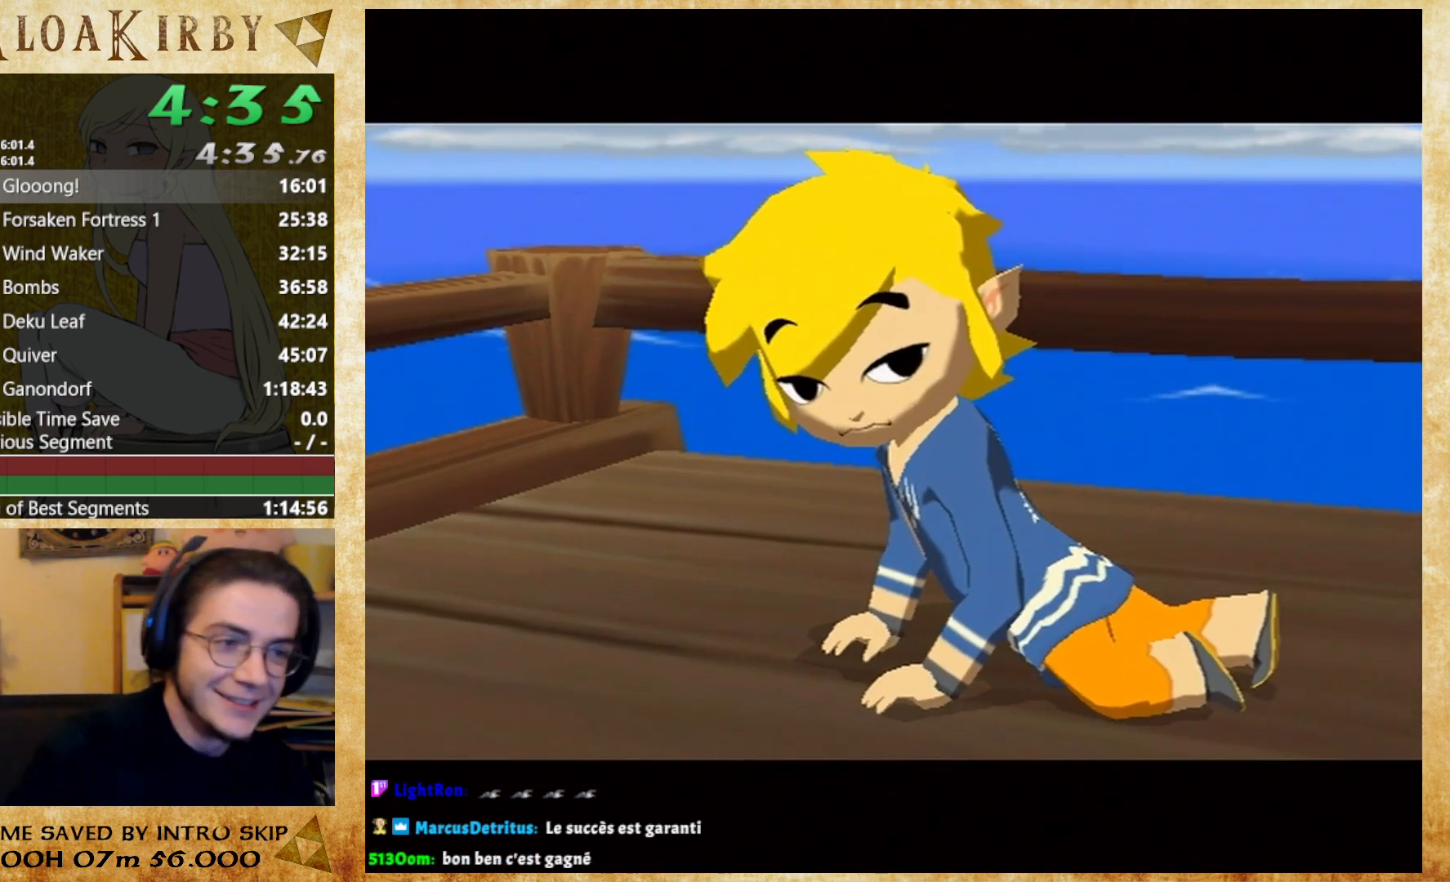
{"buttons": [], "left_stick": "center", "right_stick": "center", "events": [[400, "B", "down"], [467, "B", "up"]]}
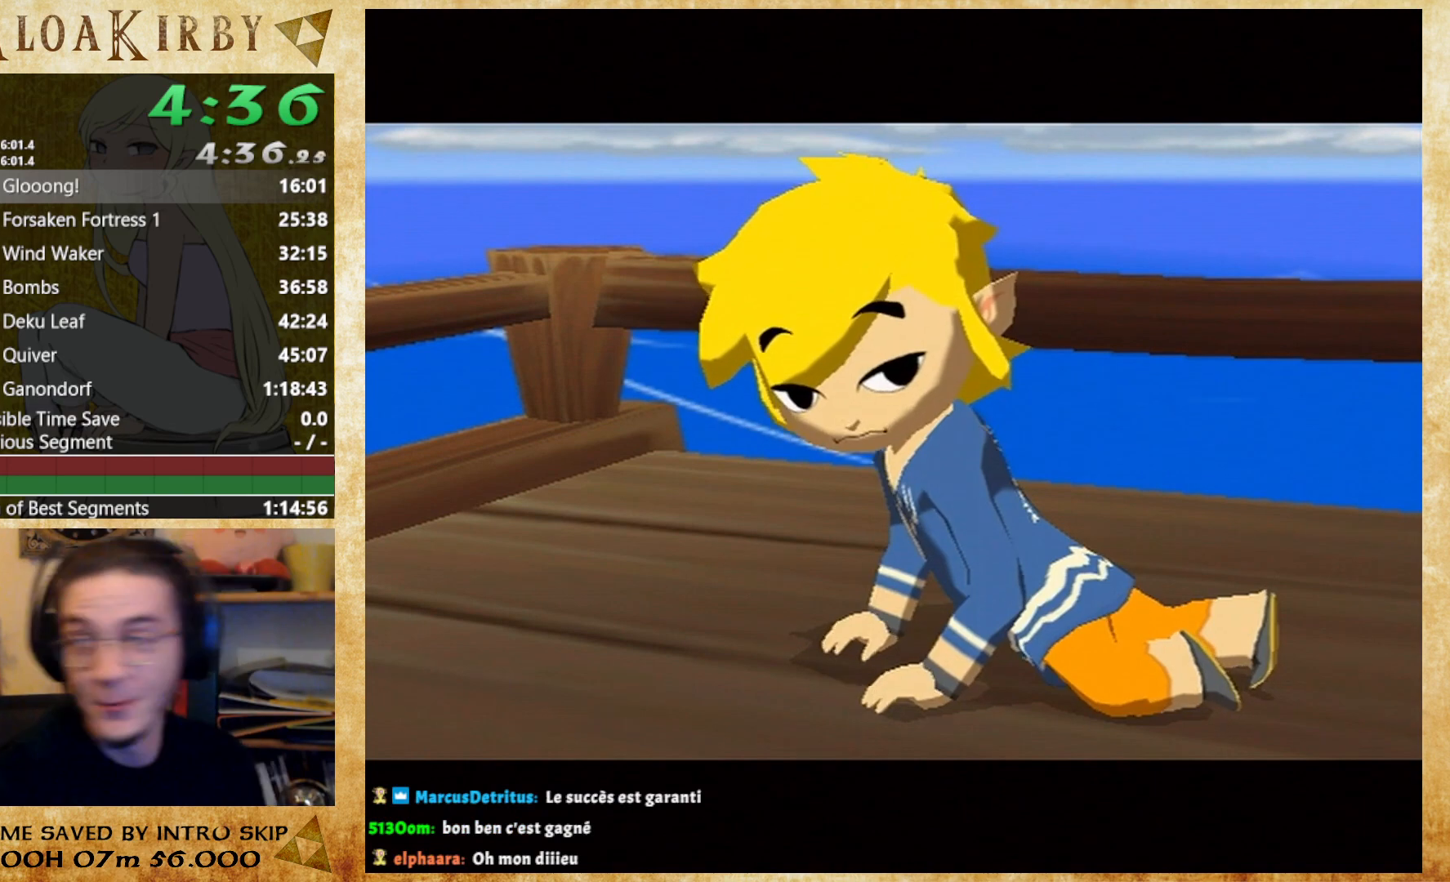
{"buttons": ["B"], "left_stick": "center", "right_stick": "center", "events": [[67, "B", "down"], [400, "B", "up"], [500, "B", "down"]]}
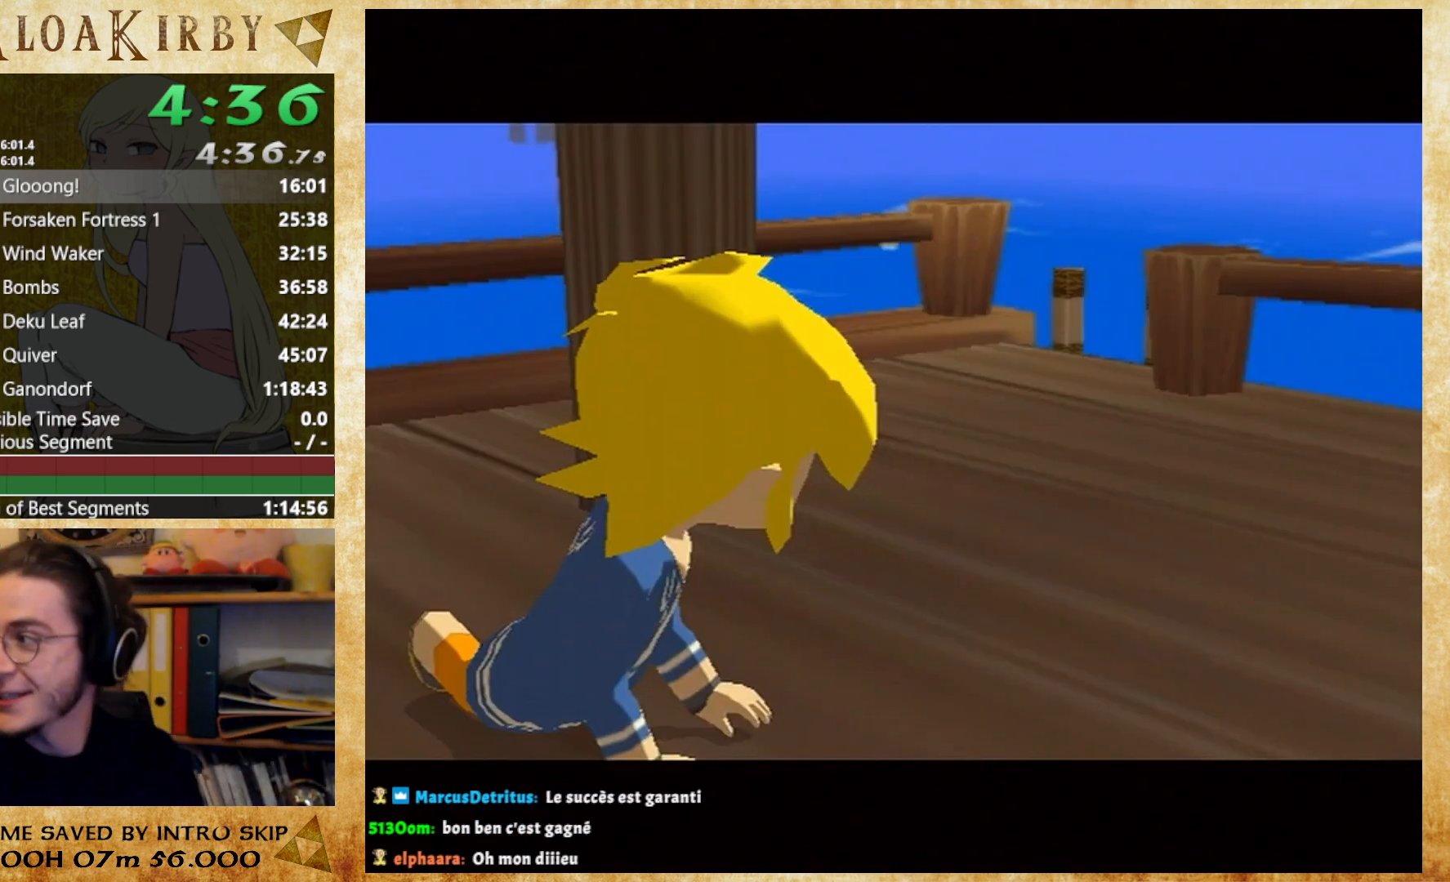
{"buttons": [], "left_stick": "center", "right_stick": "center", "events": [[67, "B", "up"], [133, "B", "down"], [200, "B", "up"], [267, "B", "down"], [433, "B", "up"]]}
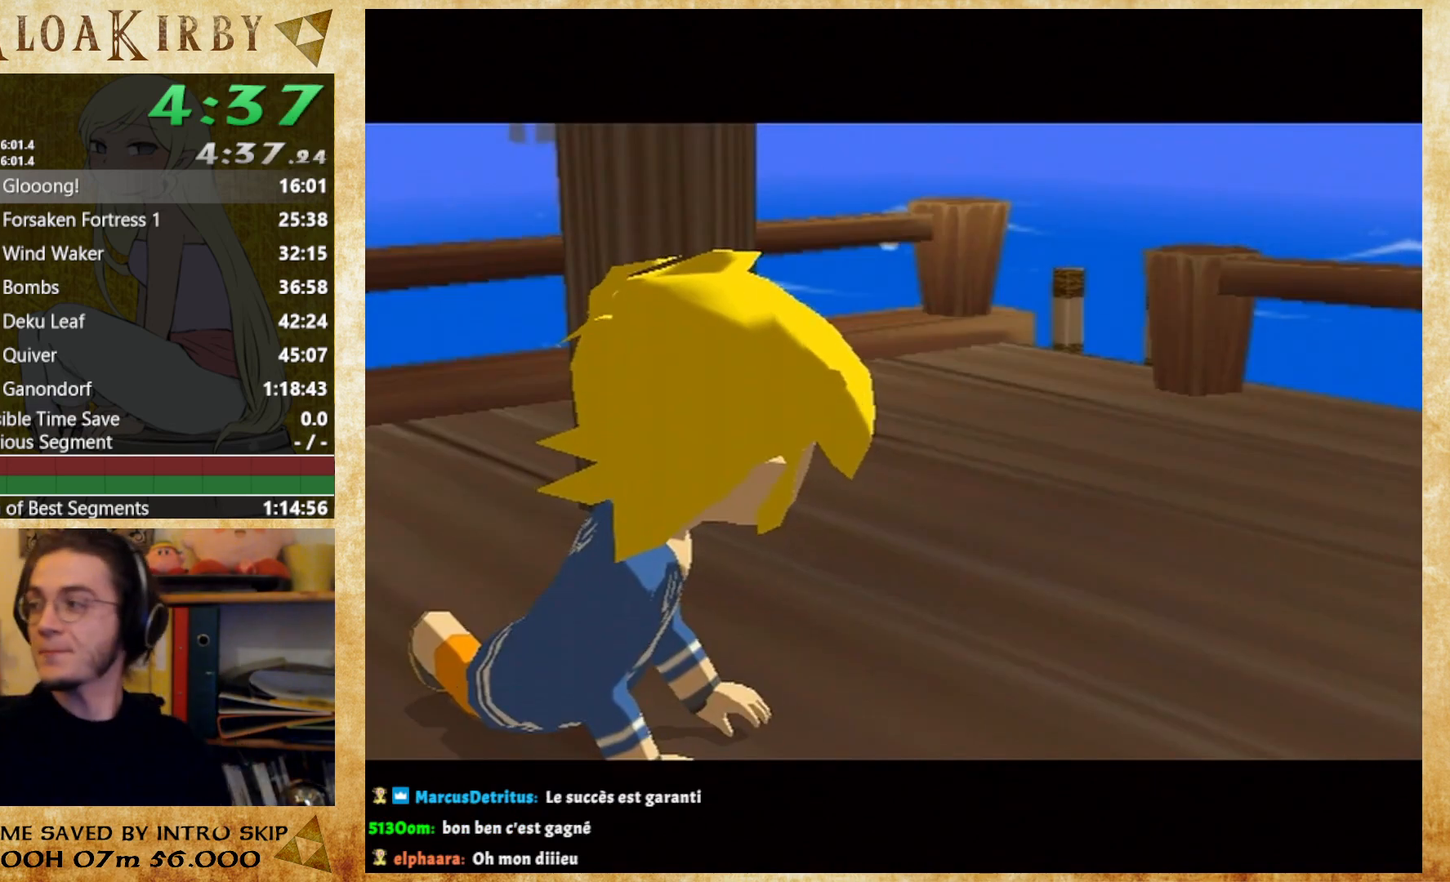
{"buttons": [], "left_stick": "center", "right_stick": "center", "events": [[33, "B", "down"], [100, "B", "up"], [167, "B", "down"], [233, "B", "up"], [300, "B", "down"], [500, "B", "up"]]}